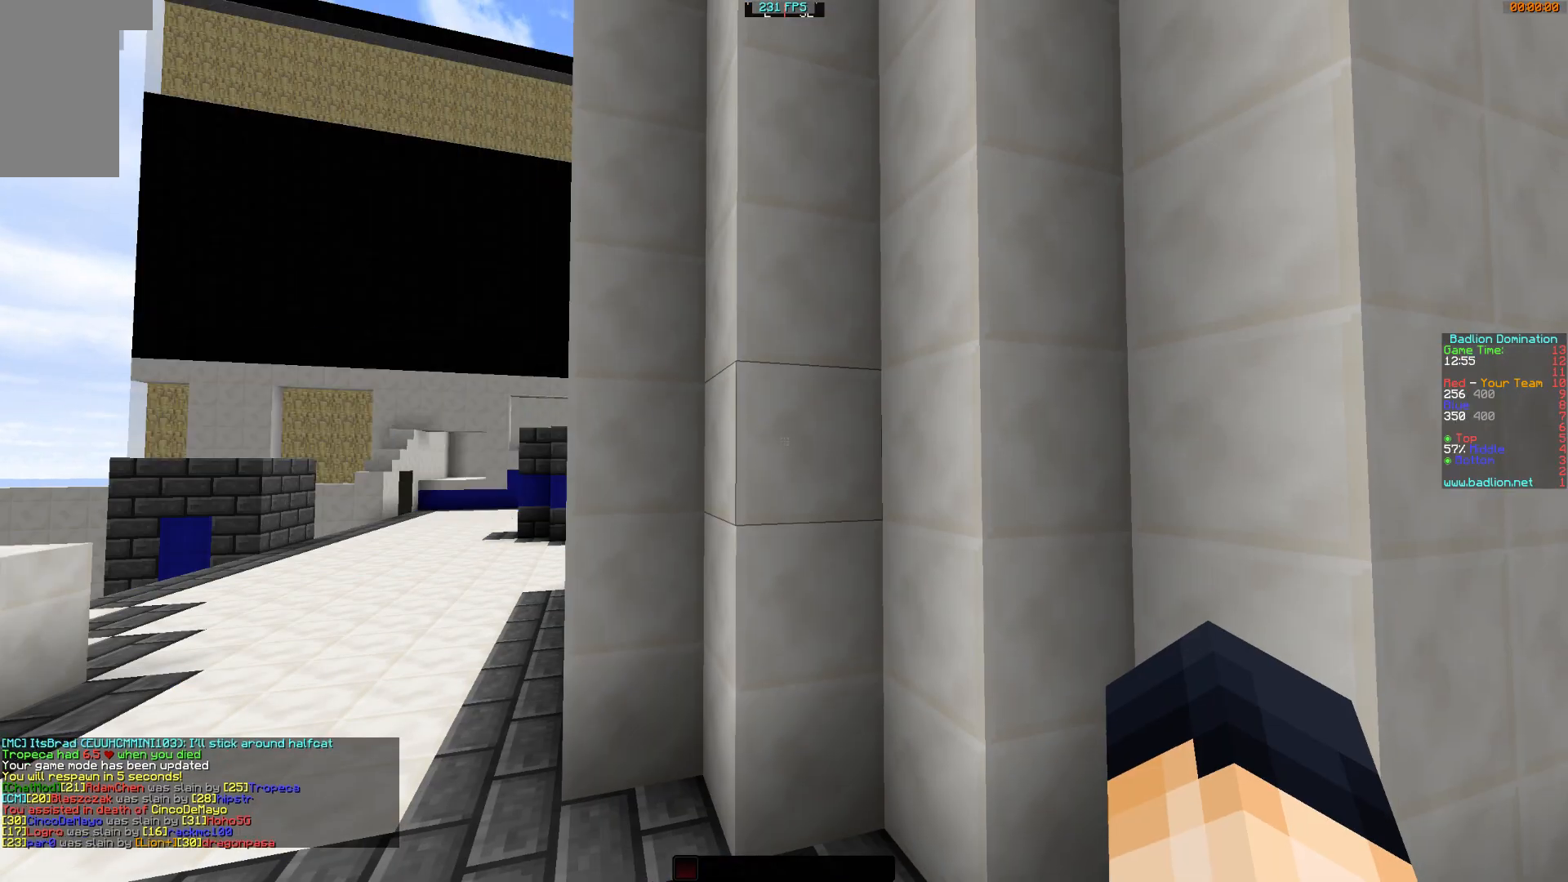
Gameplay with keyboard and mouse; each line is a JSON object with the keys and mouse buttons held at the frame after it. "events" lists presses ("down") and releases ("up") of "a", "d", "s", "w", "mouse_left" and "mouse_right" between this image and that frame as [ms after this image, input, new state], when the widget could be followed in between. "mouse_left", "mouse_right" = the "left", "right" buttons of the "mouse" list. No other keys are recorded. Fast repeated clicks can show as one long hold. Mouse movement is not recorded.
{"keys": ["s", "w"], "mouse": [], "events": [[367, "s", "down"]]}
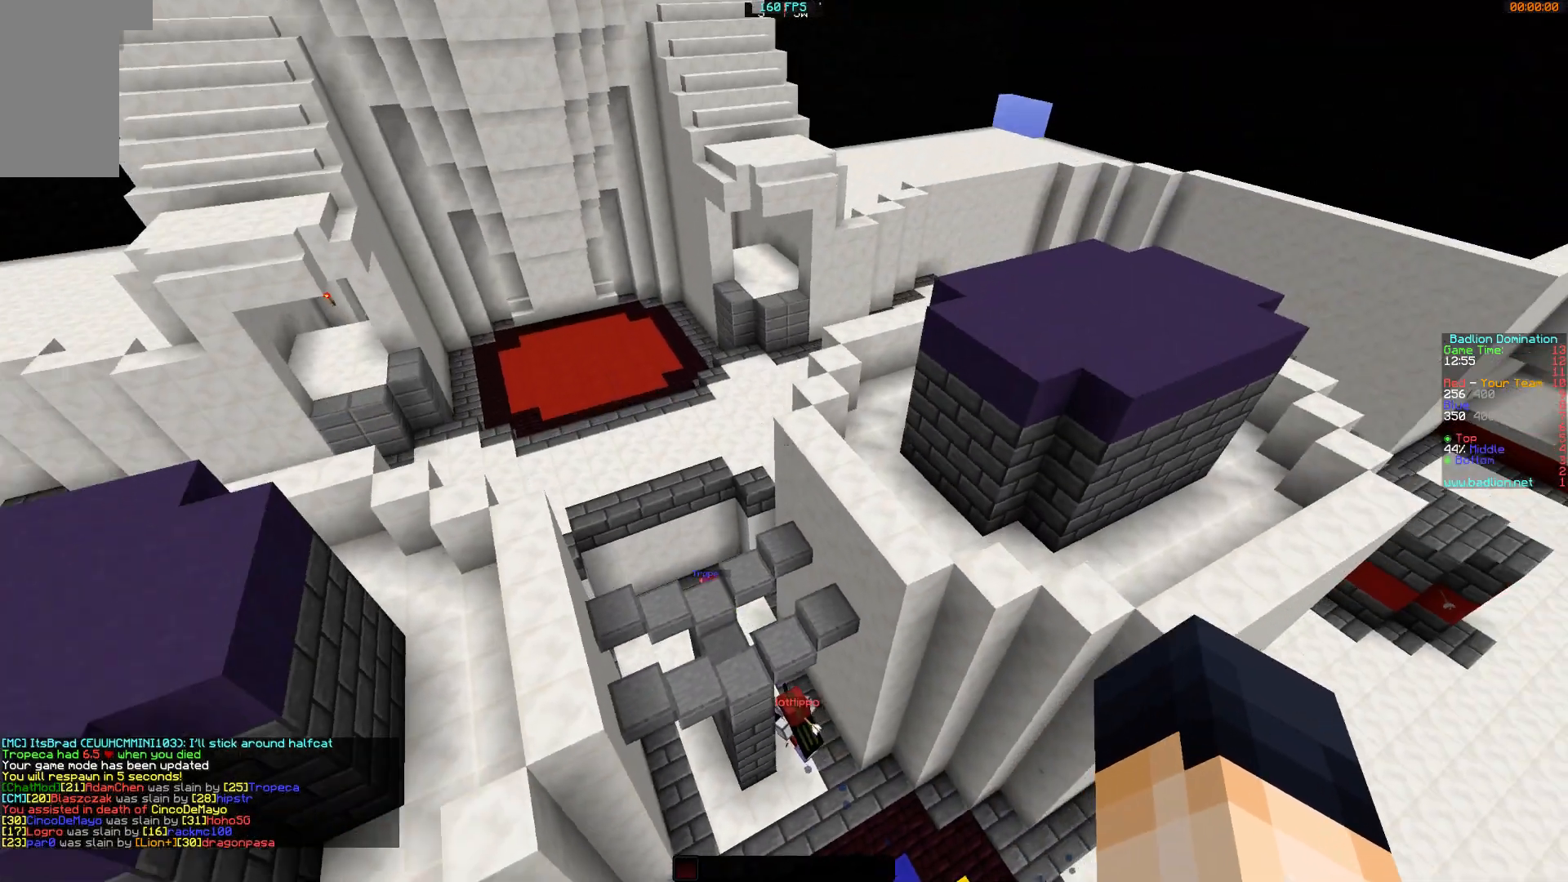
{"keys": ["d", "w"], "mouse": [], "events": [[217, "s", "up"], [267, "d", "down"]]}
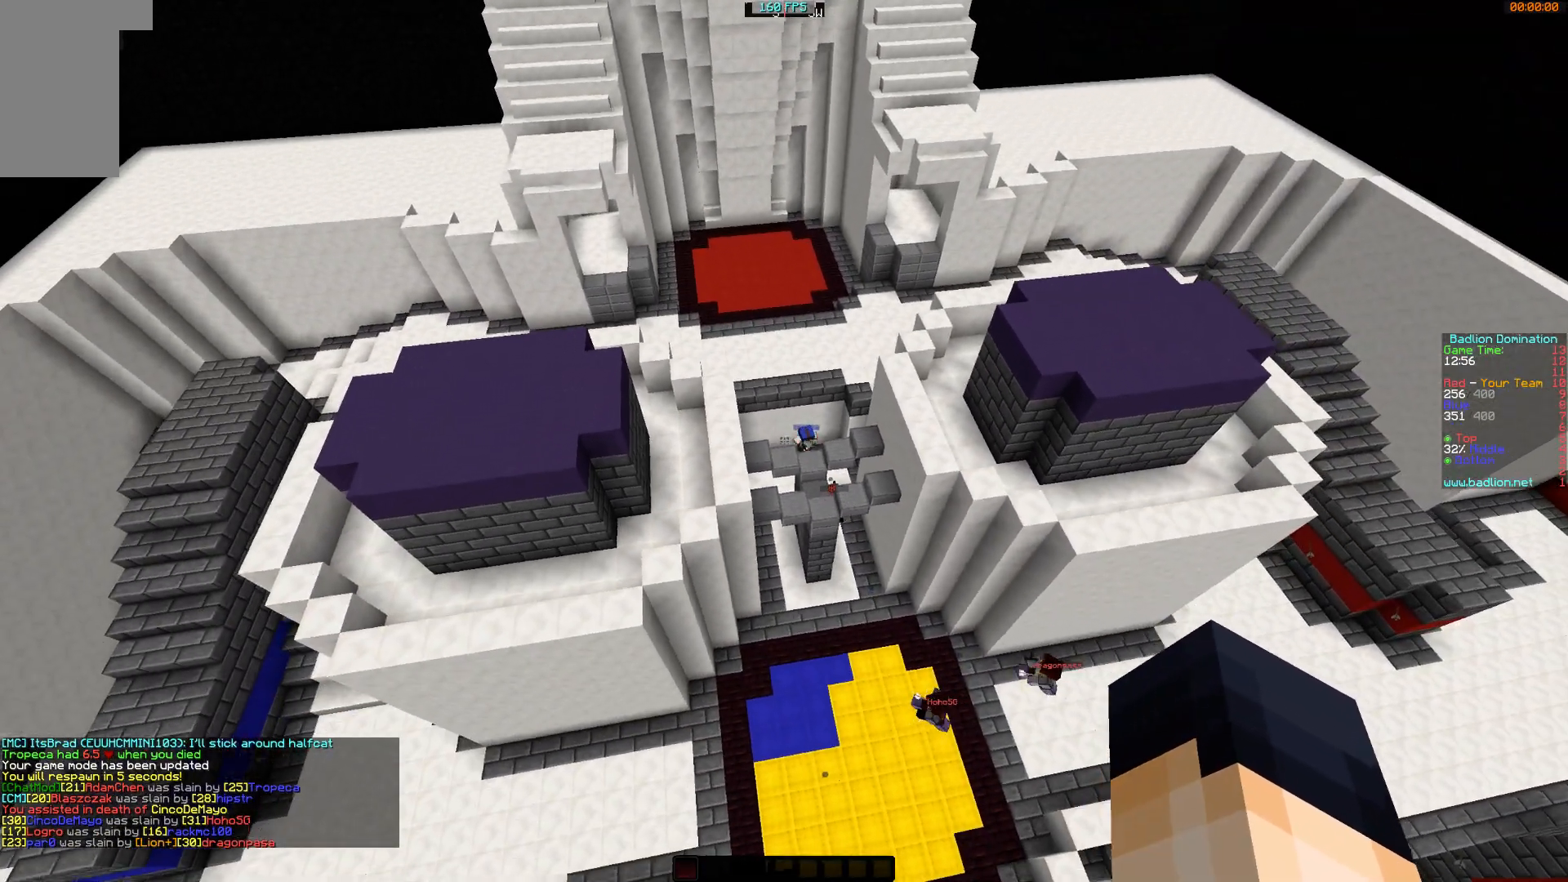
{"keys": ["w"], "mouse": ["left"], "events": [[67, "d", "up"], [417, "mouse_left", "down"]]}
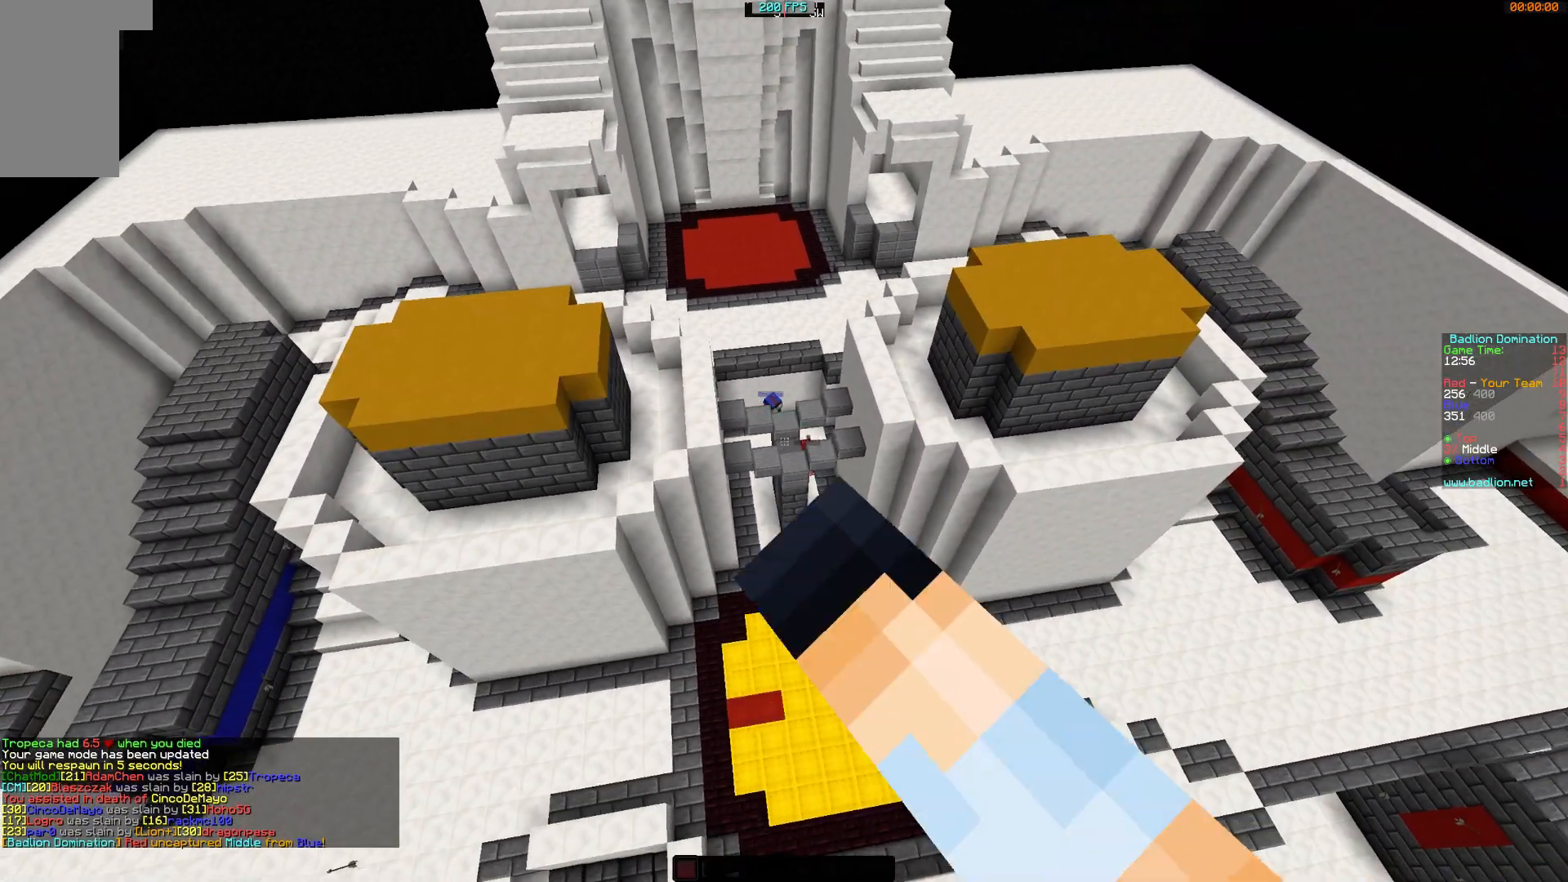
{"keys": ["w"], "mouse": ["left"], "events": [[17, "mouse_left", "up"], [467, "mouse_left", "down"]]}
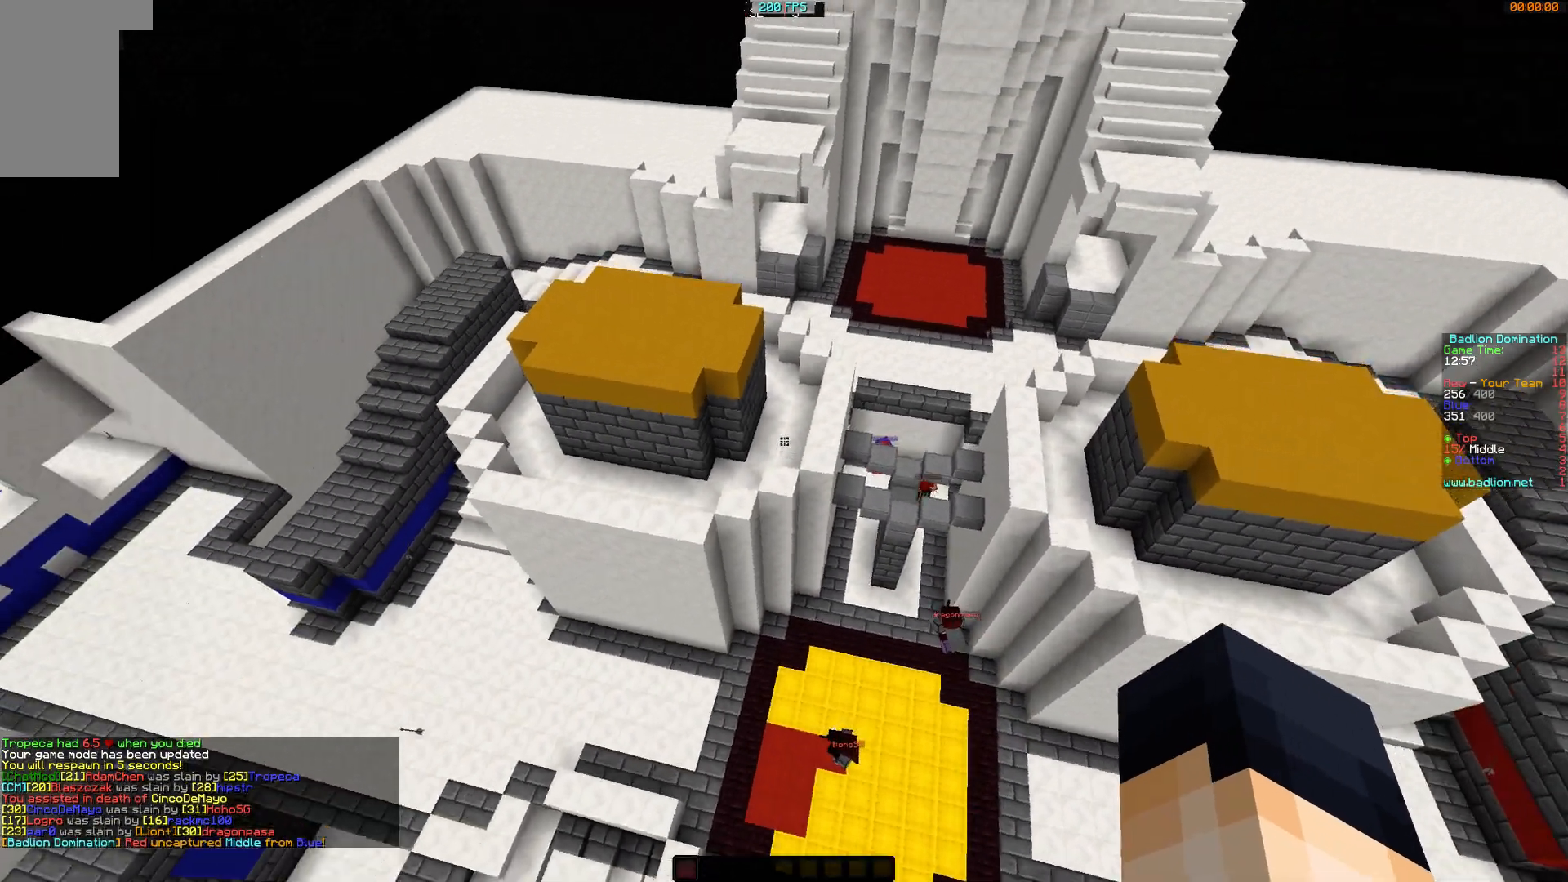
{"keys": ["w"], "mouse": [], "events": [[67, "mouse_left", "up"], [117, "mouse_left", "down"], [267, "mouse_left", "up"]]}
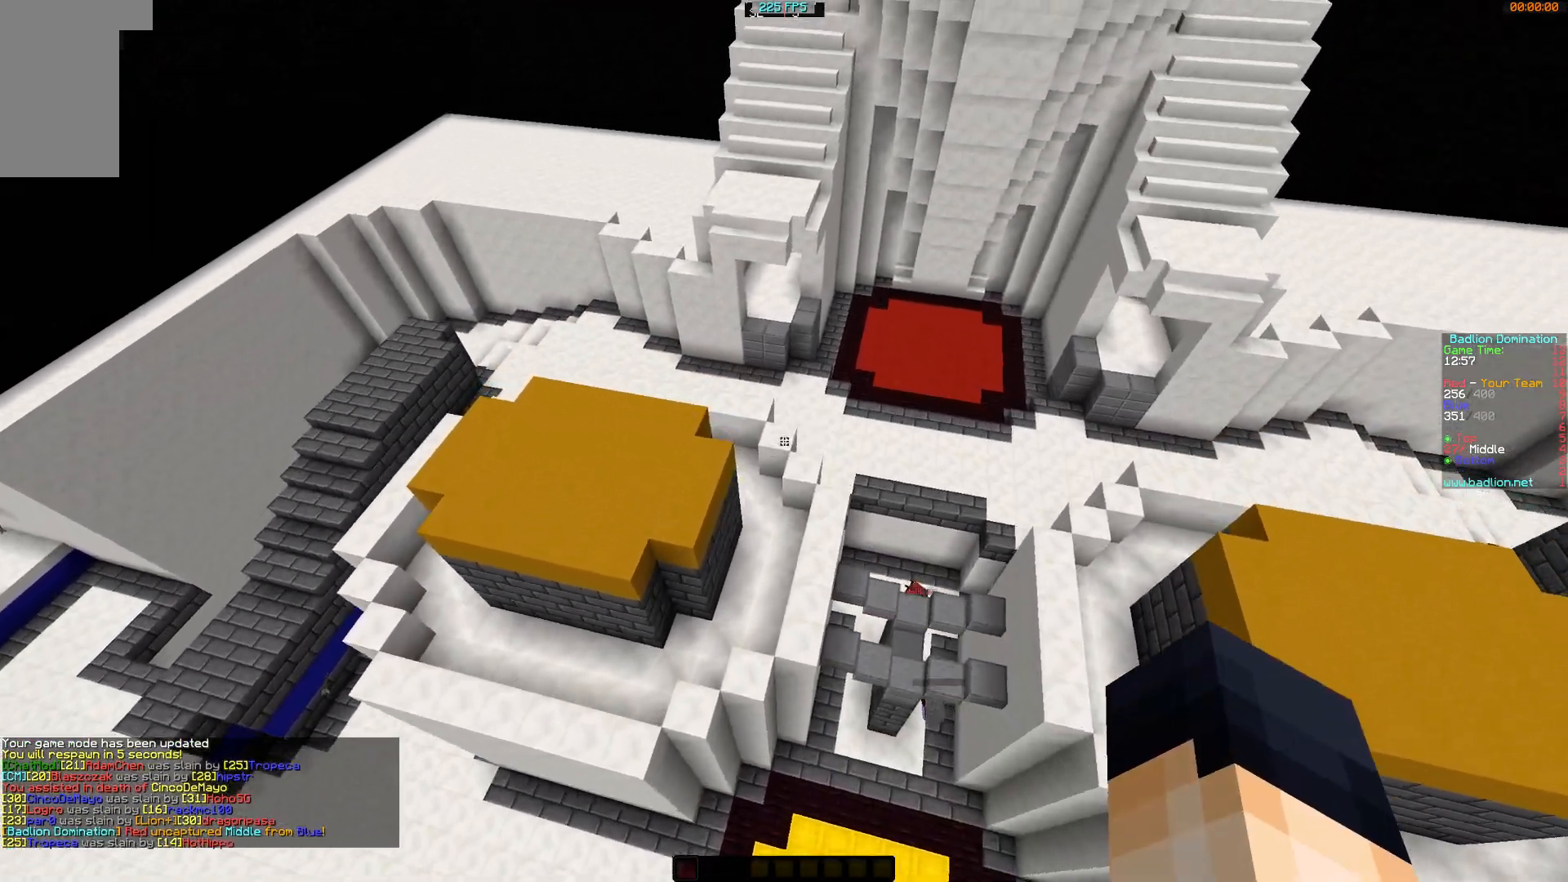
{"keys": ["w"], "mouse": ["left"], "events": [[217, "mouse_left", "down"], [317, "mouse_left", "up"], [417, "mouse_left", "down"]]}
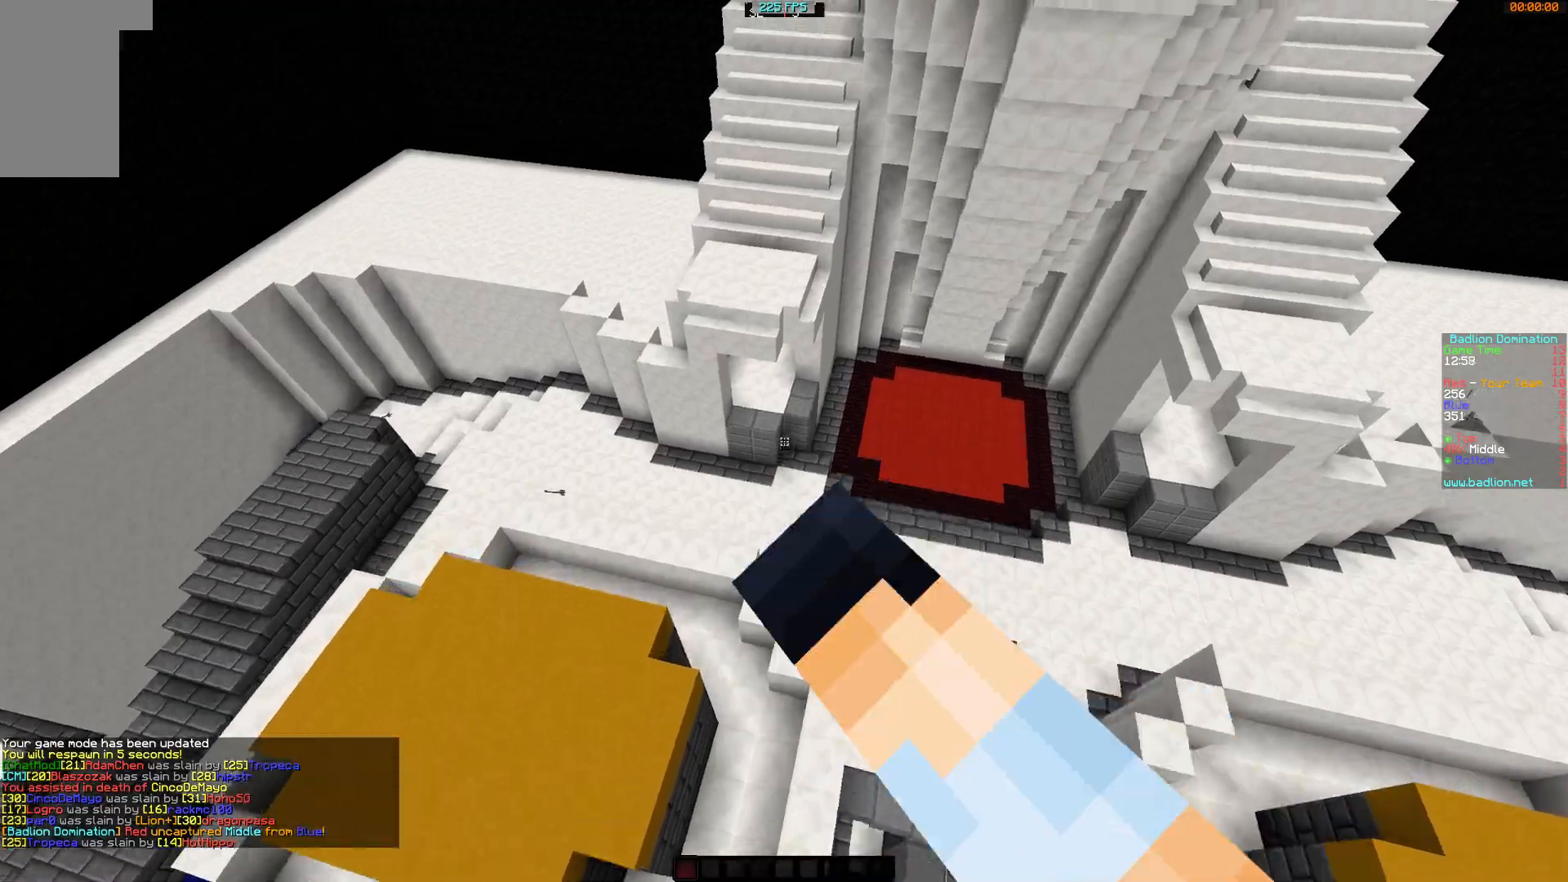
{"keys": ["d", "w"], "mouse": [], "events": [[17, "mouse_left", "up"], [117, "mouse_left", "down"], [217, "mouse_left", "up"], [267, "mouse_left", "down"], [367, "mouse_left", "up"], [417, "d", "down"]]}
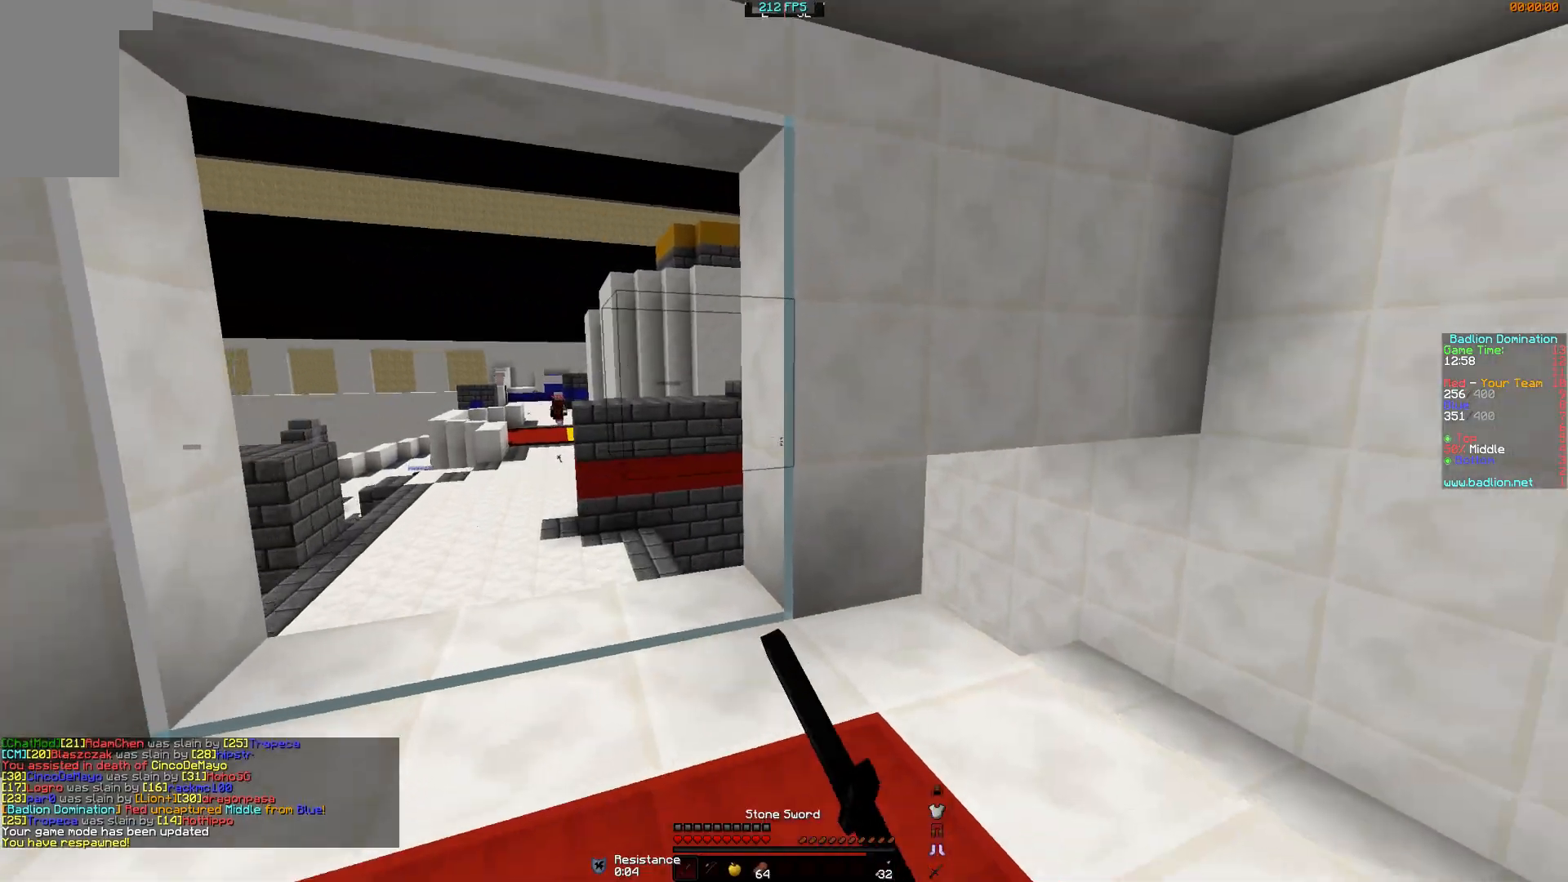
{"keys": ["d", "w"], "mouse": [], "events": [[317, "d", "up"], [367, "d", "down"]]}
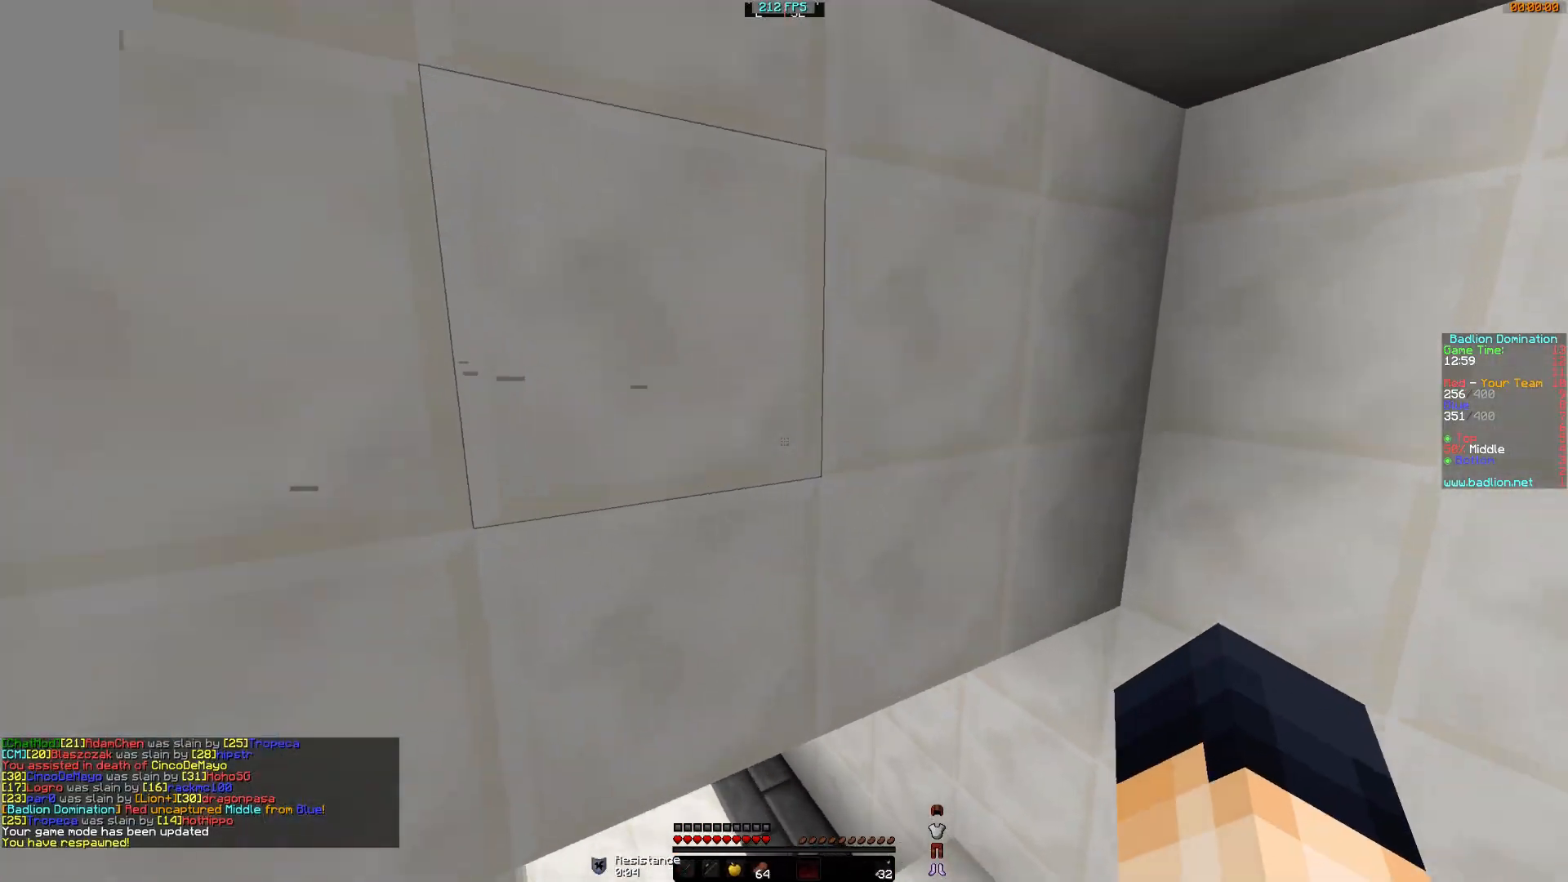
{"keys": ["w"], "mouse": [], "events": [[17, "d", "up"]]}
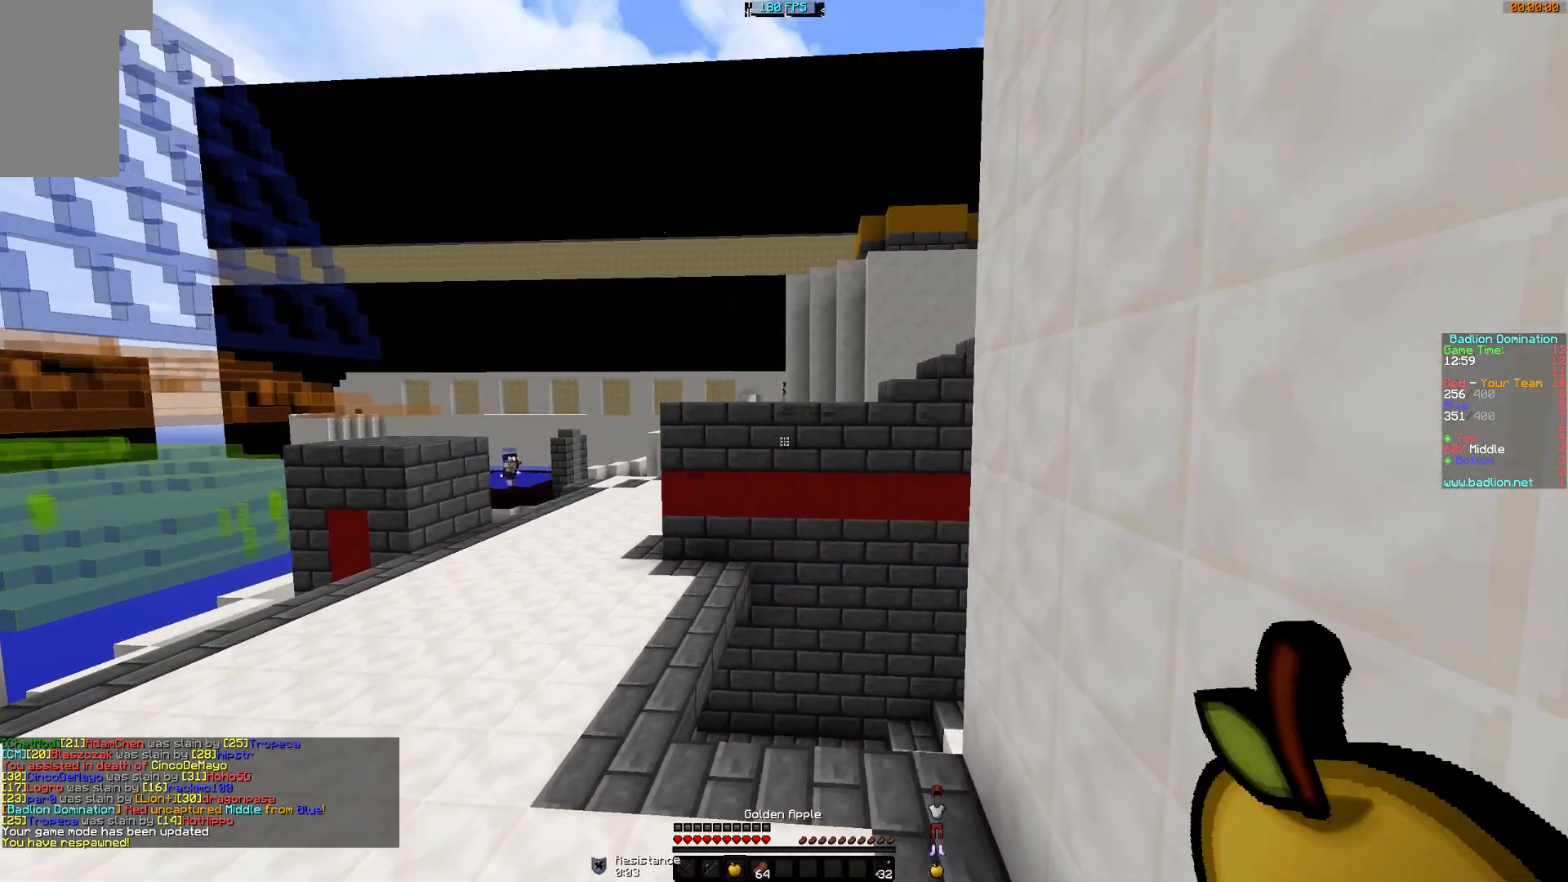
{"keys": ["w"], "mouse": [], "events": []}
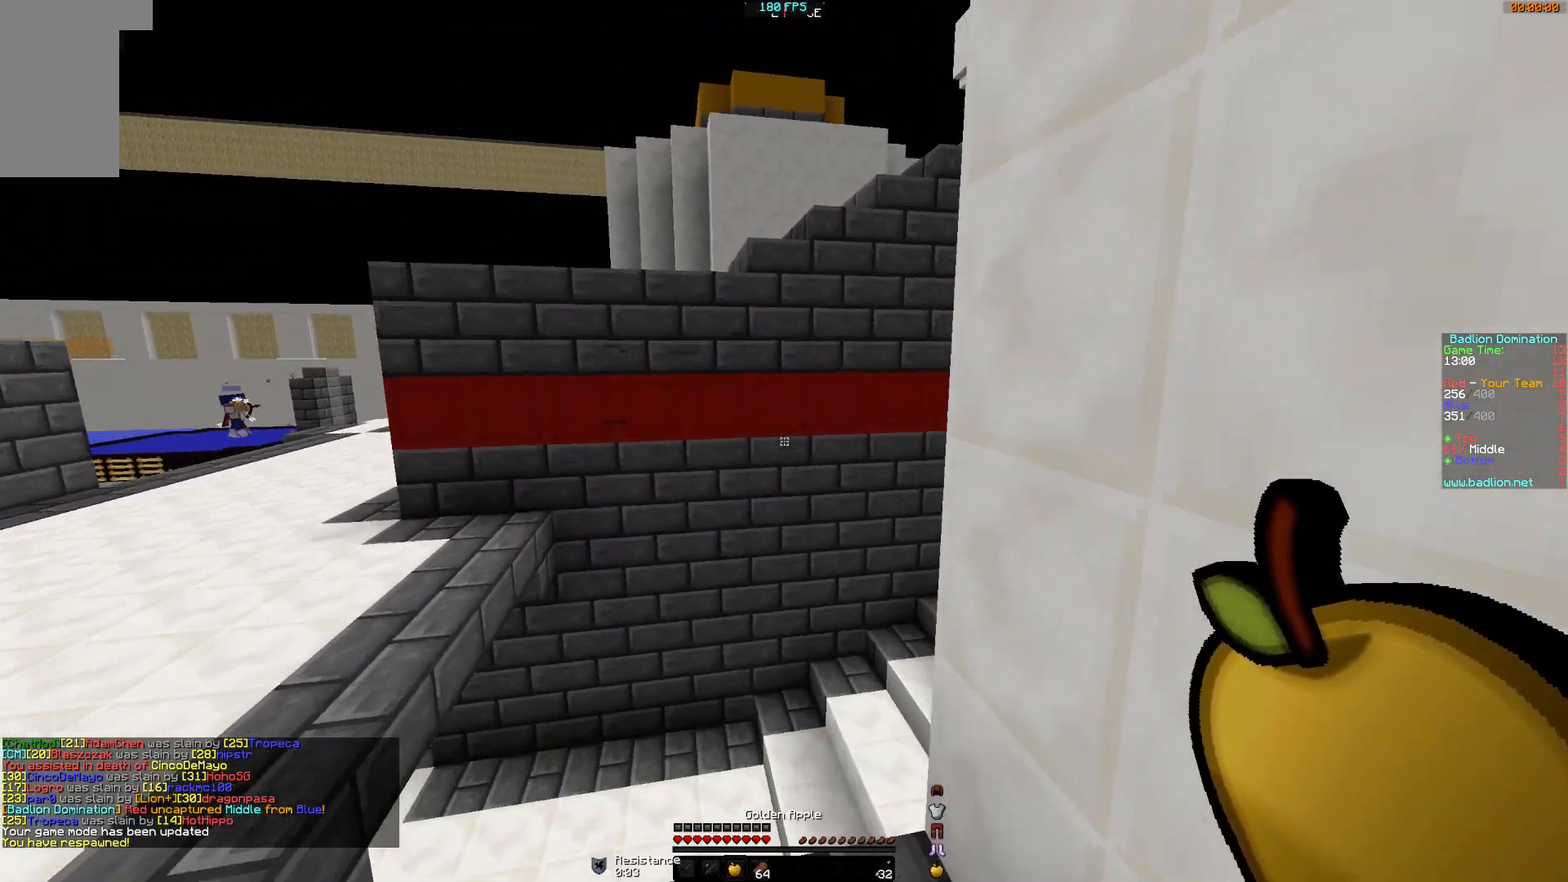
{"keys": ["d", "w"], "mouse": [], "events": [[267, "d", "down"]]}
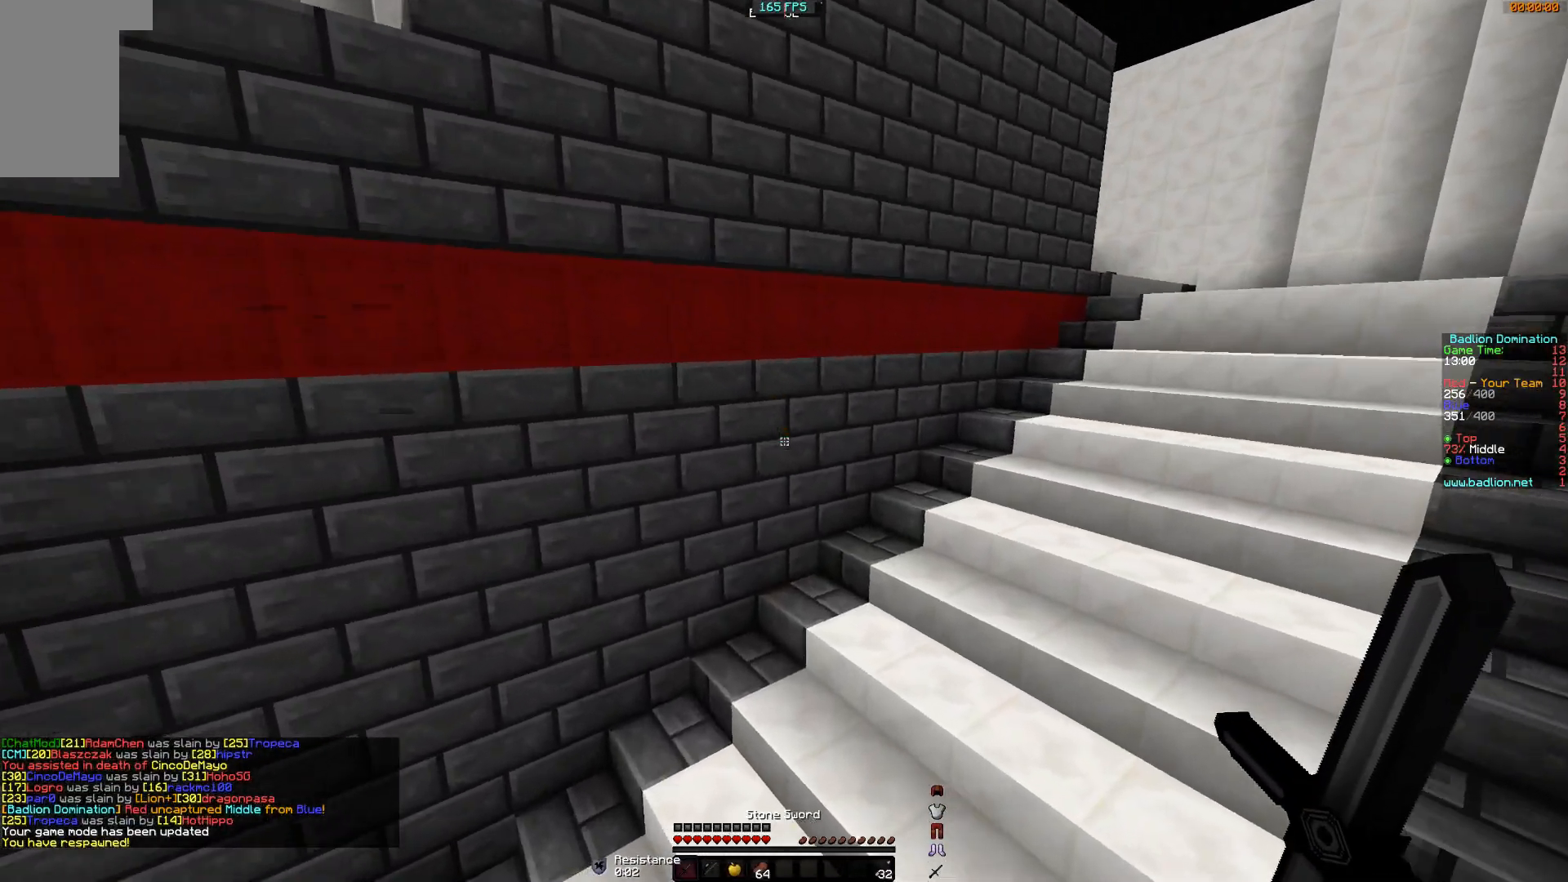
{"keys": ["d", "w"], "mouse": [], "events": []}
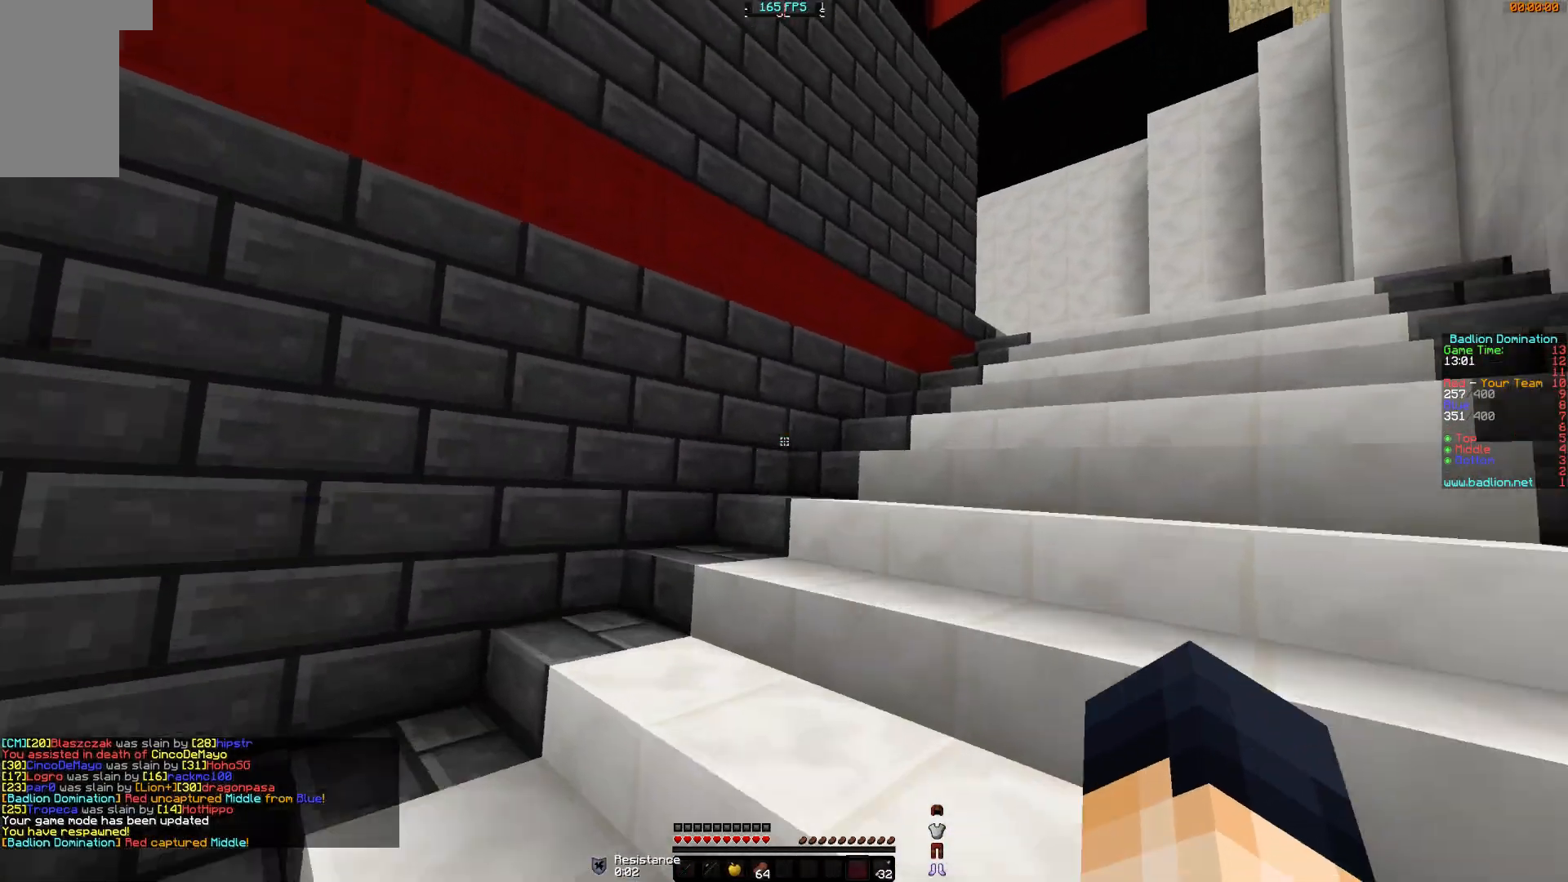
{"keys": ["w"], "mouse": [], "events": [[67, "d", "up"]]}
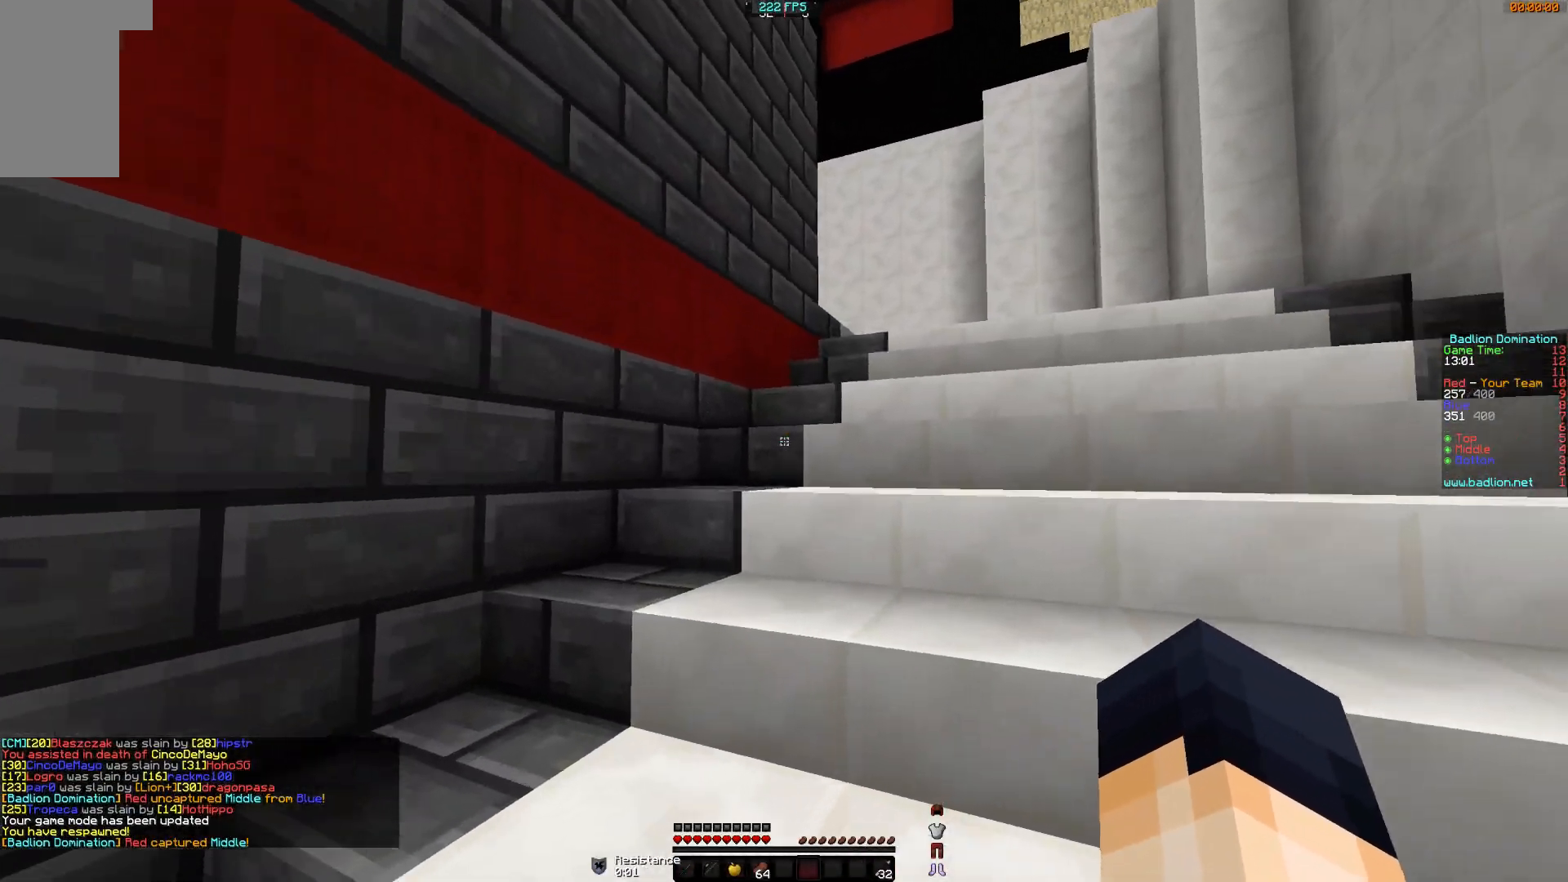
{"keys": ["d", "w"], "mouse": [], "events": [[350, "d", "down"]]}
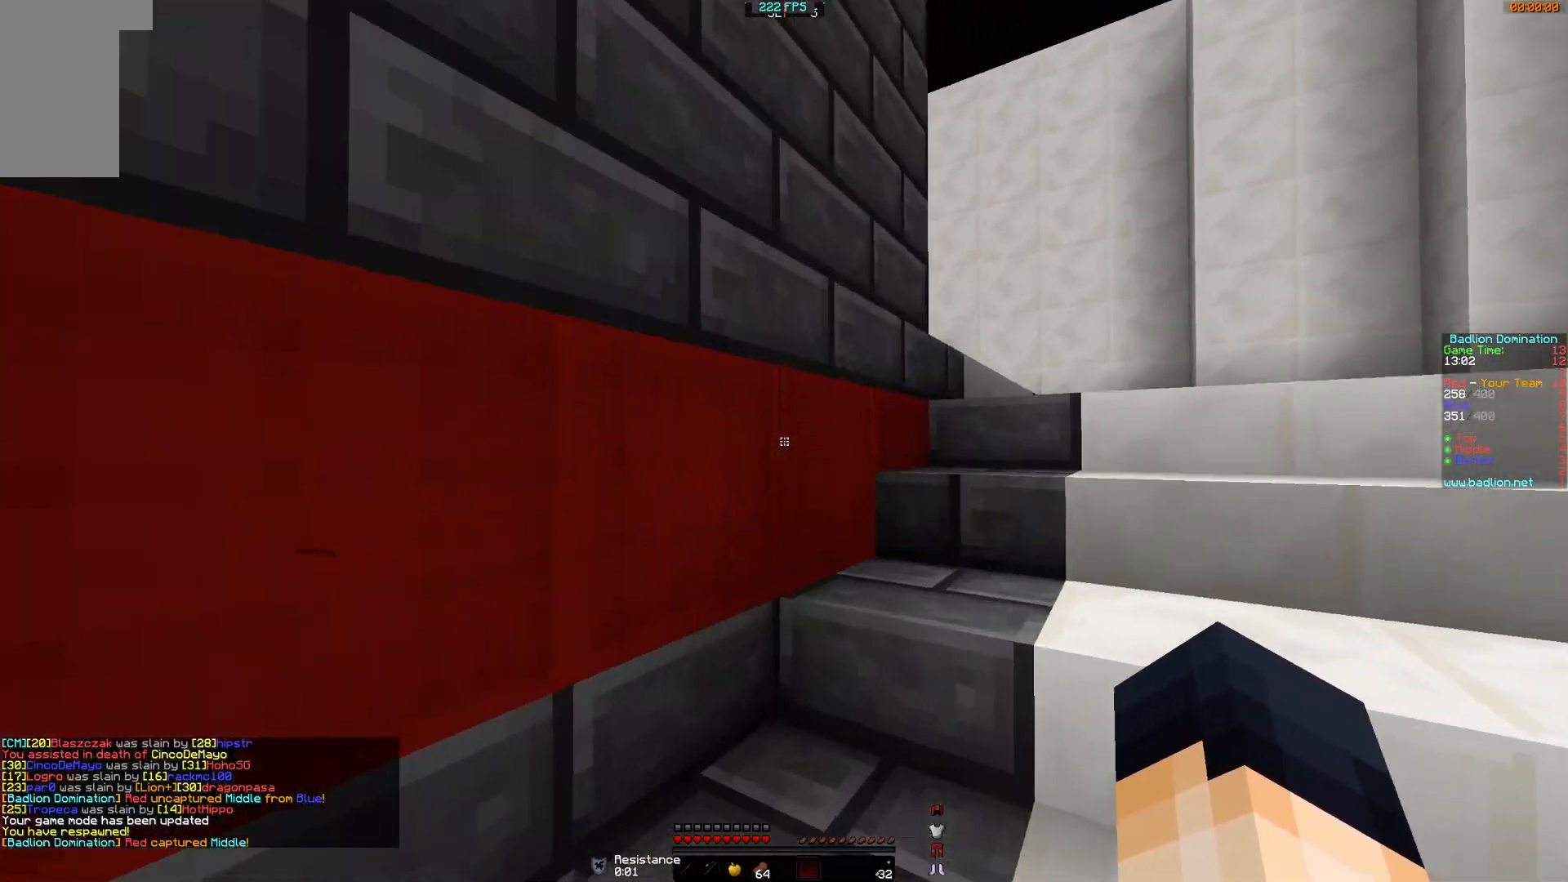
{"keys": ["d", "w"], "mouse": [], "events": []}
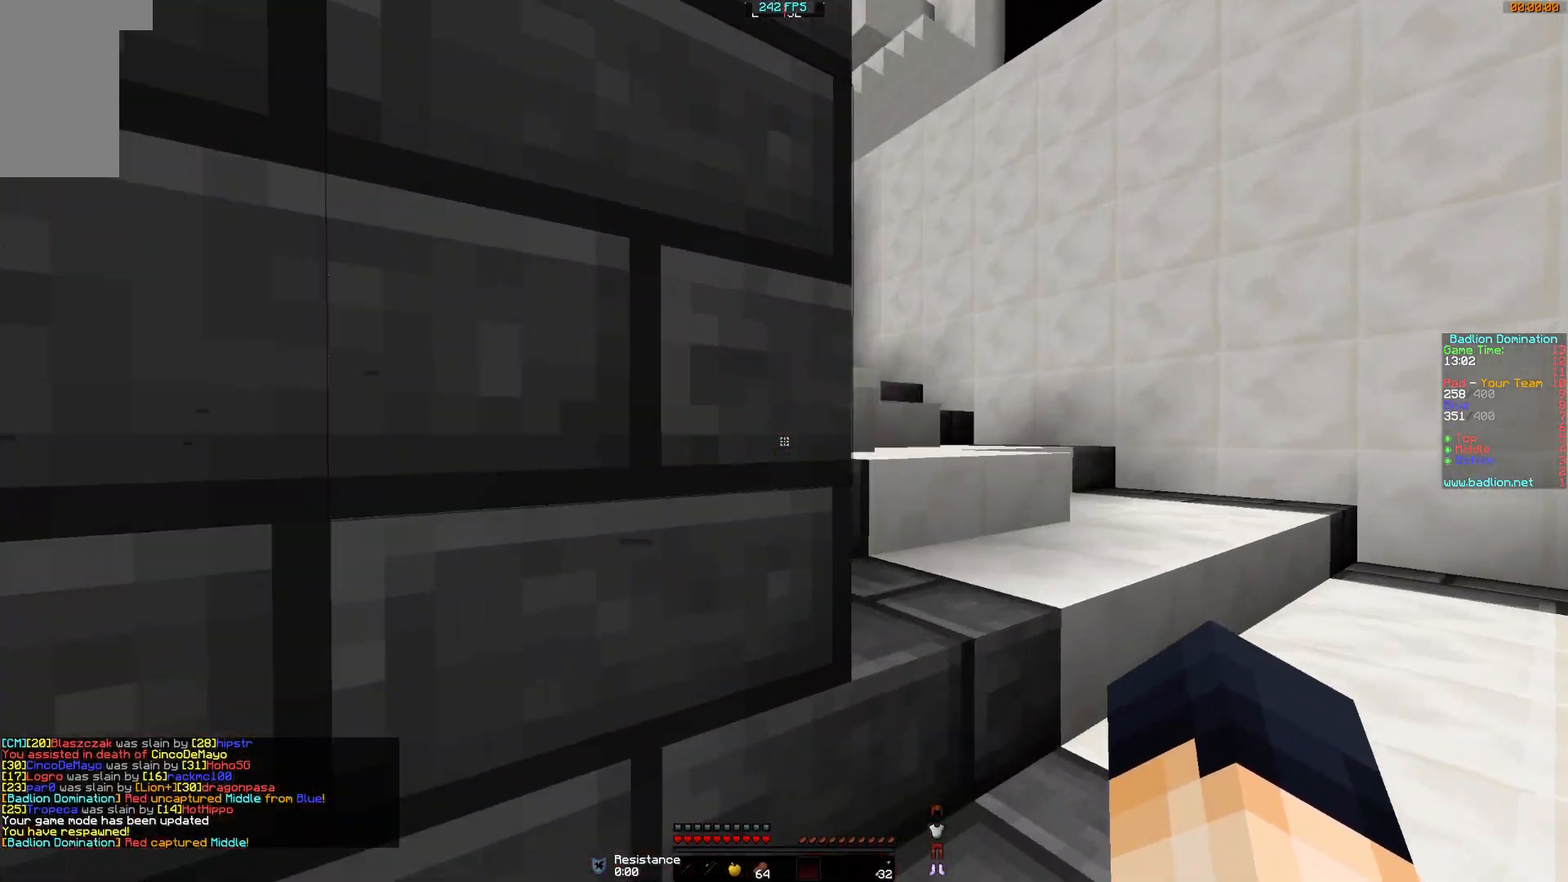
{"keys": ["w"], "mouse": [], "events": [[184, "d", "up"]]}
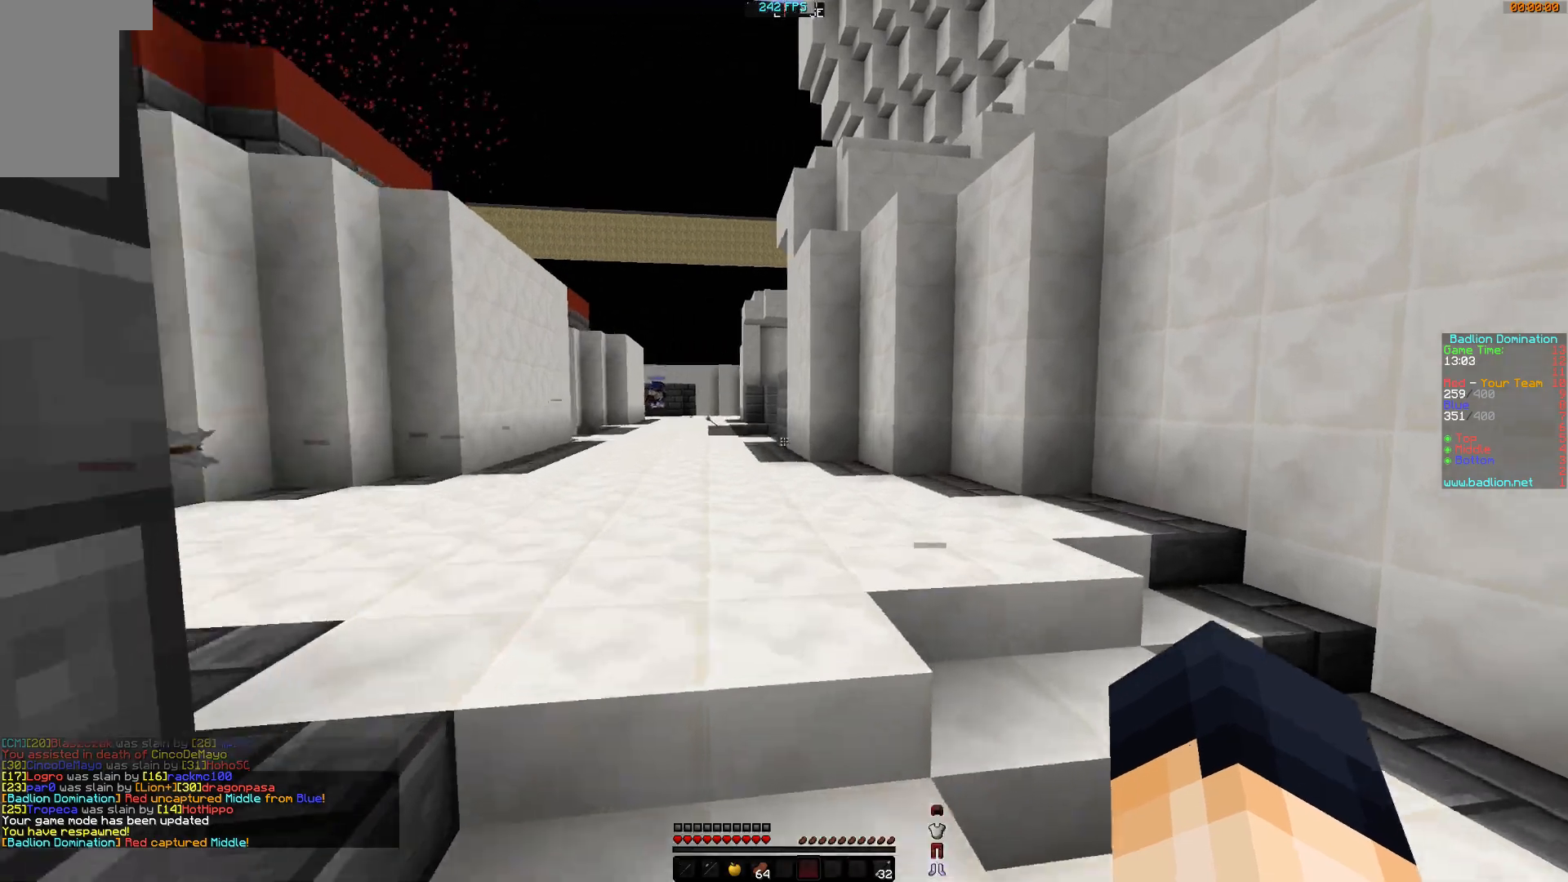
{"keys": ["w"], "mouse": [], "events": []}
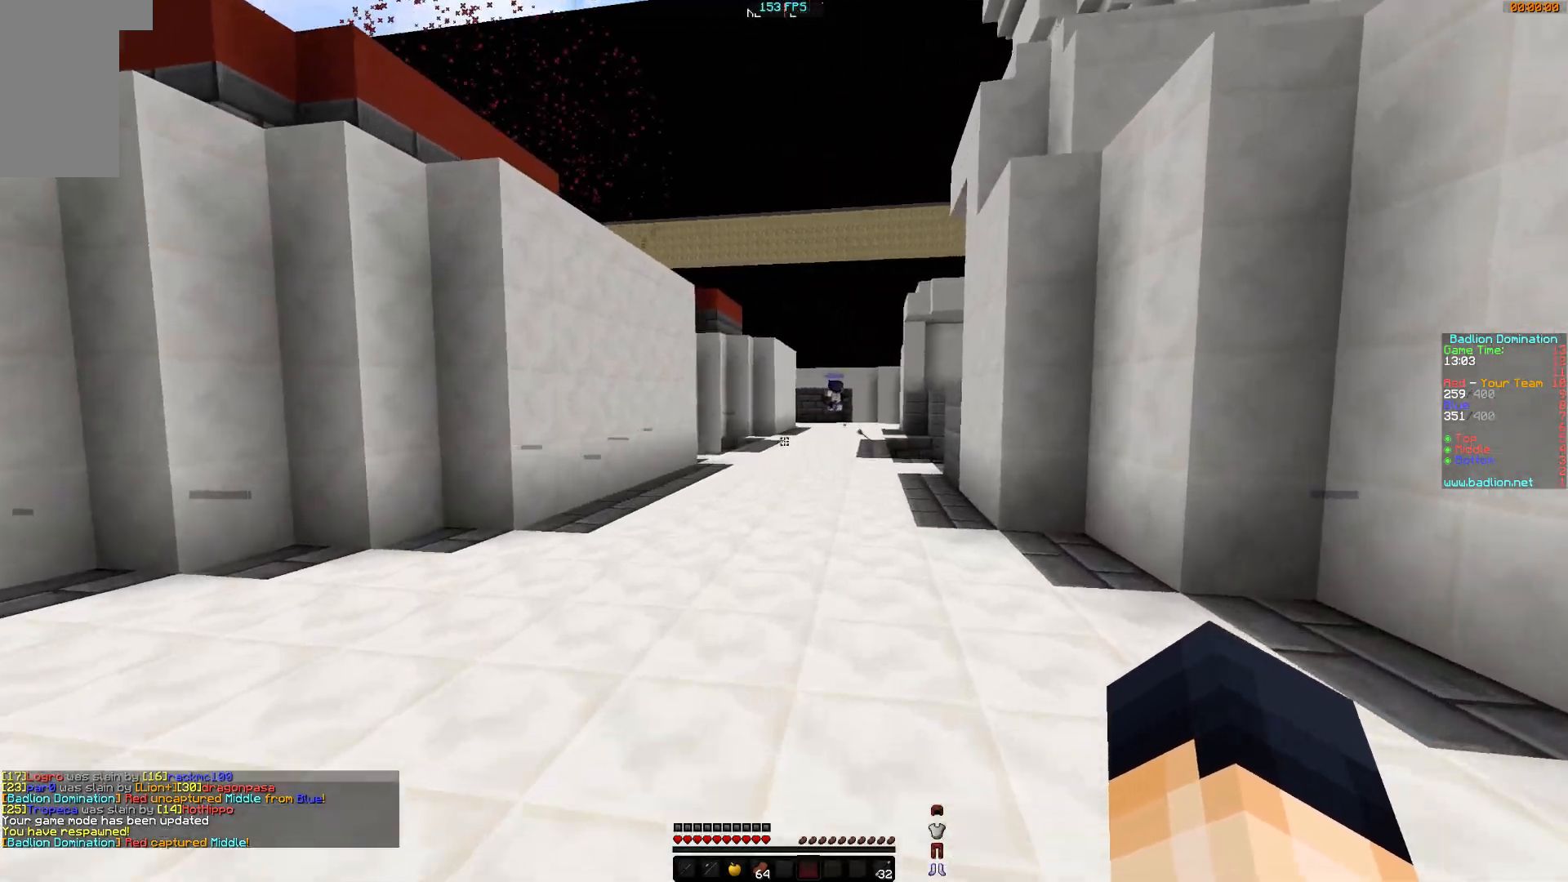
{"keys": ["d", "w"], "mouse": [], "events": [[234, "d", "down"]]}
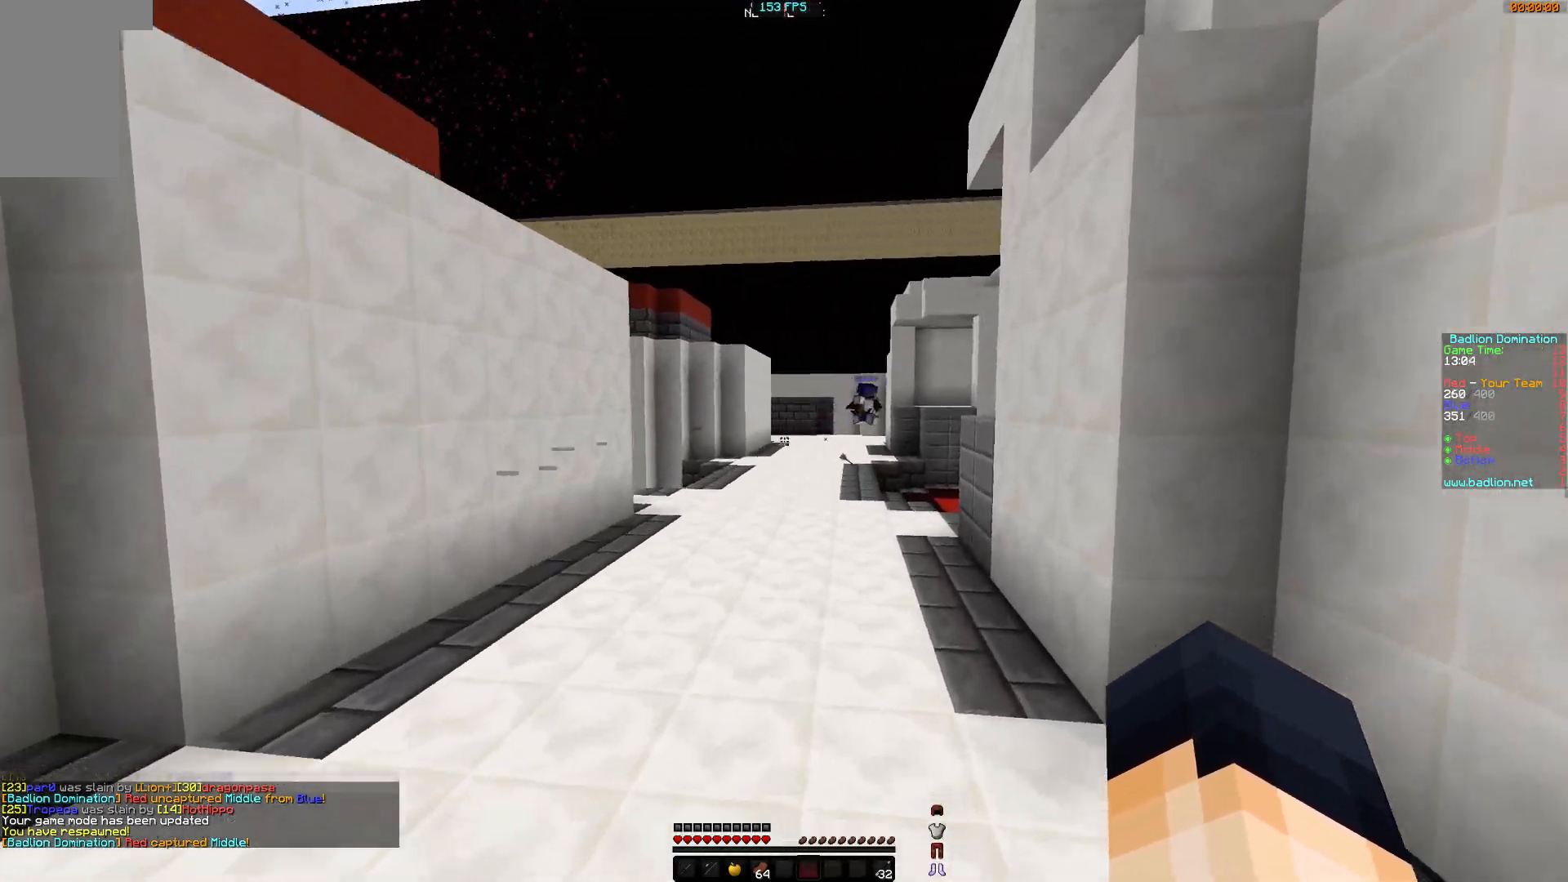
{"keys": ["w"], "mouse": [], "events": [[433, "d", "up"]]}
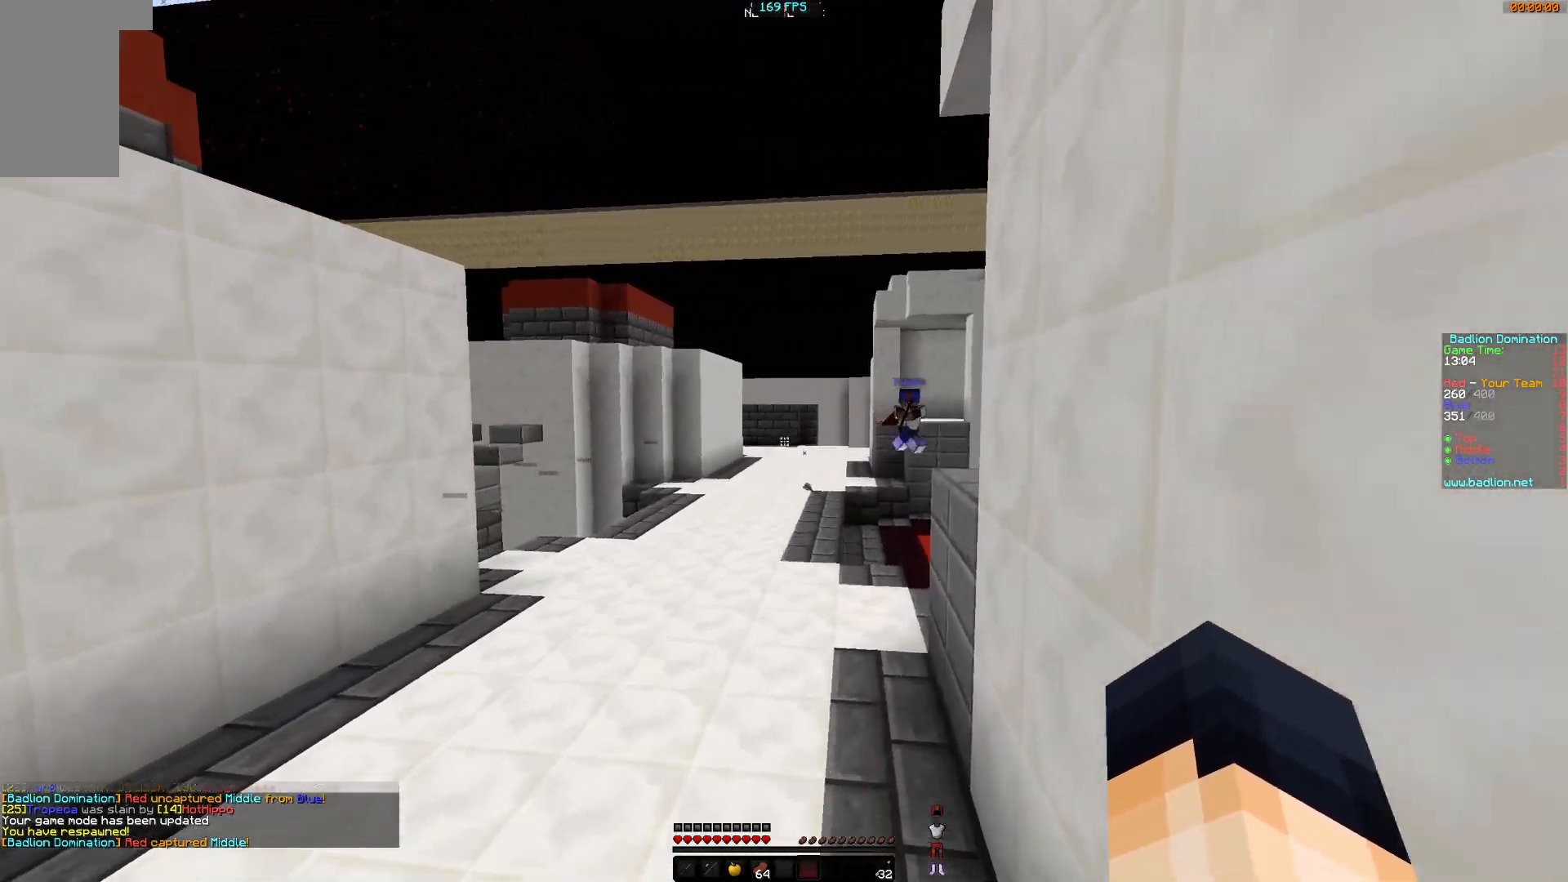
{"keys": ["d"], "mouse": ["left", "right"], "events": [[234, "mouse_left", "down"], [267, "mouse_right", "down"], [384, "w", "up"], [417, "d", "down"]]}
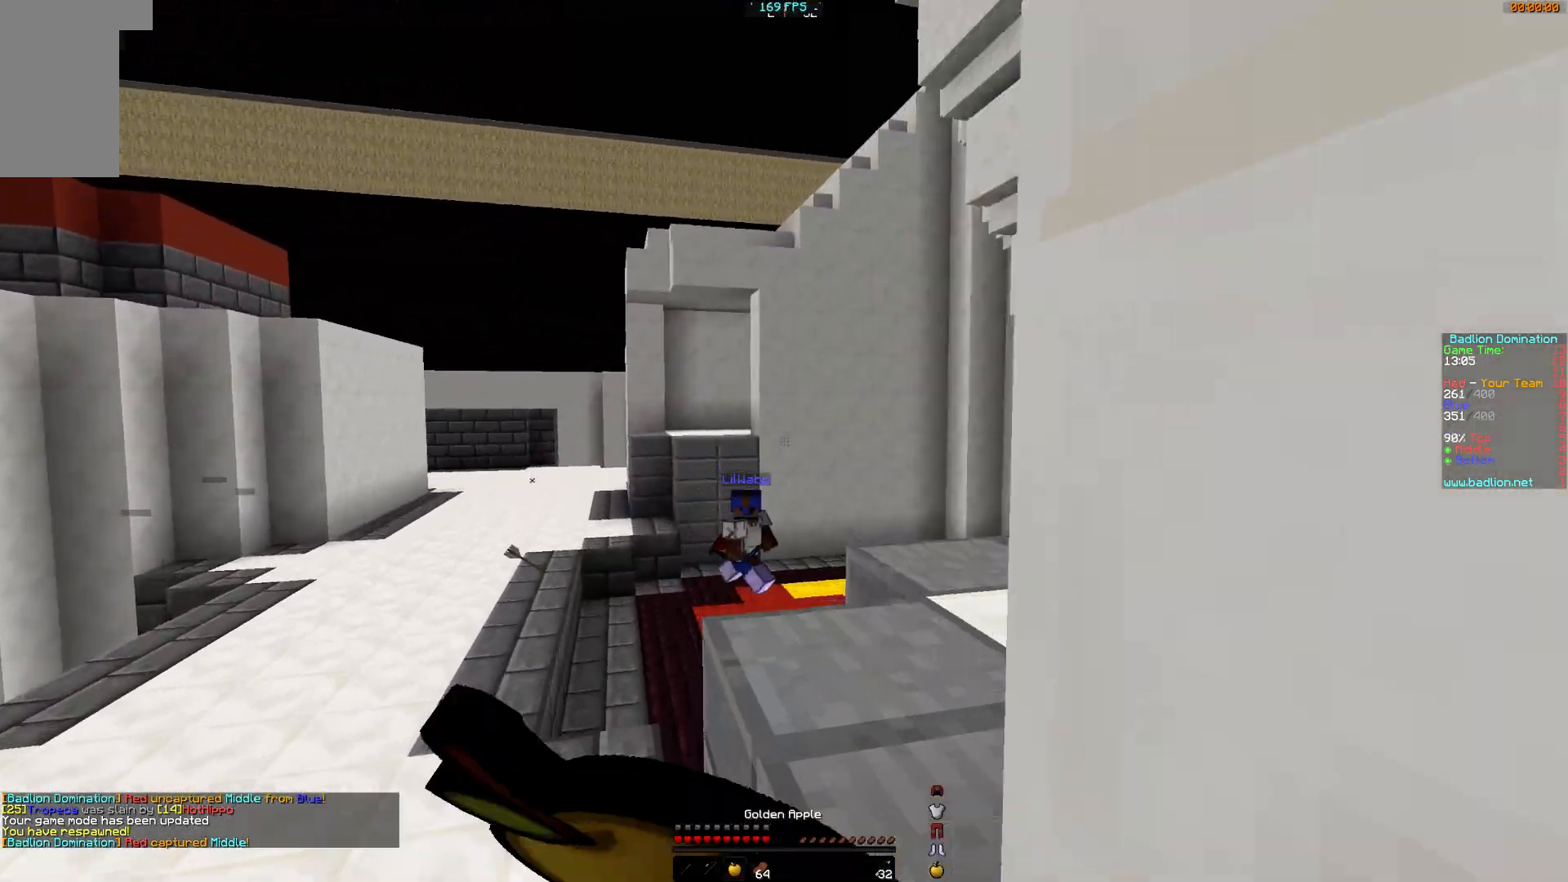
{"keys": ["a", "s"], "mouse": ["right"], "events": [[83, "mouse_left", "up"], [183, "mouse_left", "down"], [183, "s", "down"], [283, "mouse_left", "up"], [317, "d", "up"], [433, "a", "down"]]}
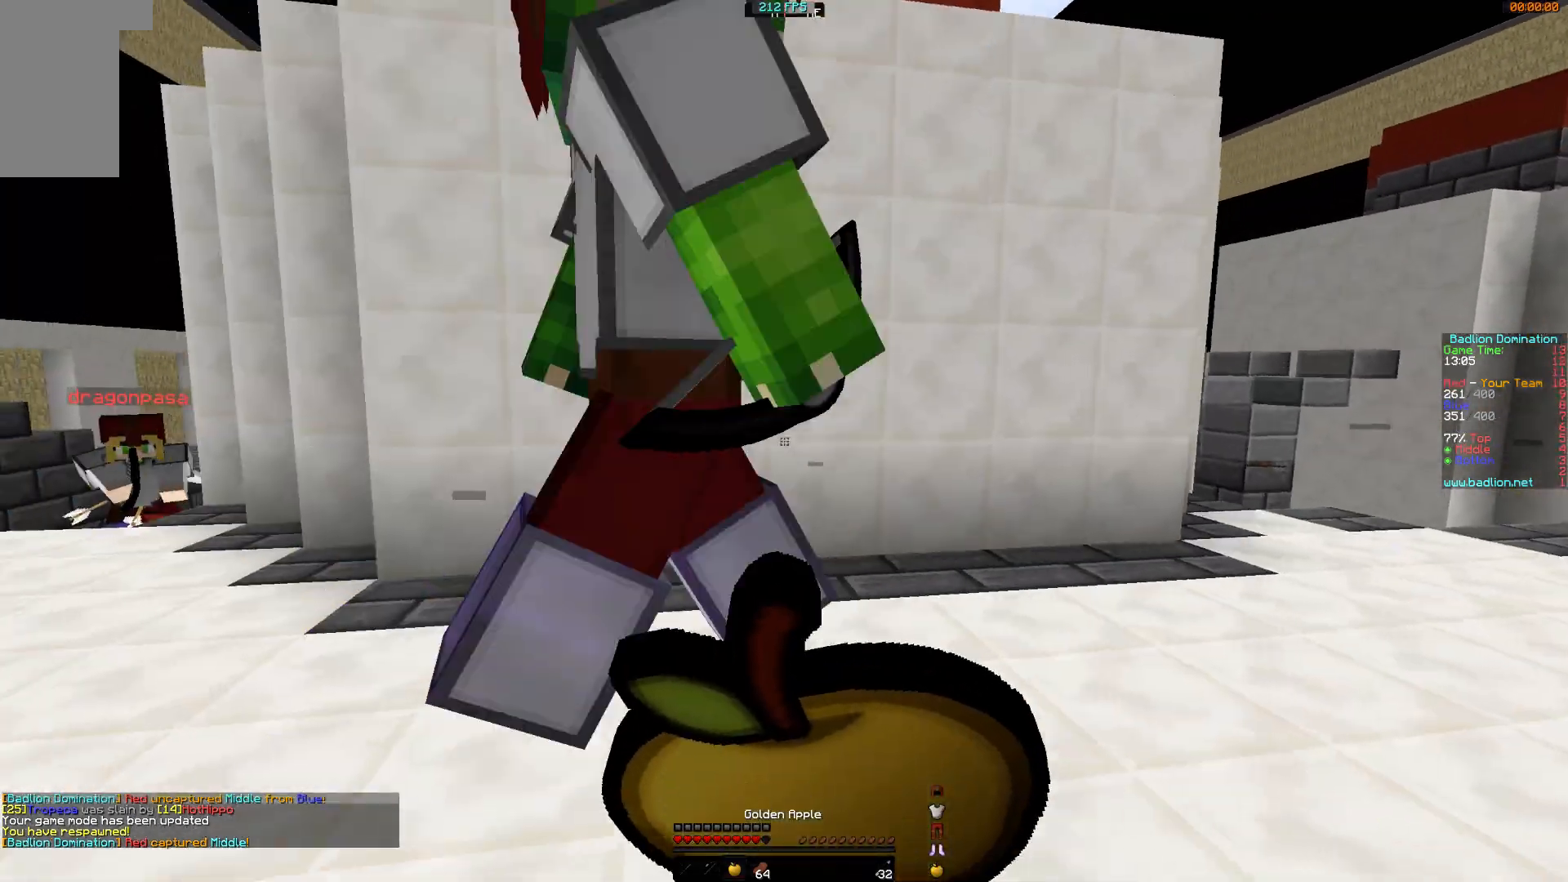
{"keys": ["a", "d", "s"], "mouse": ["right"], "events": [[484, "d", "down"]]}
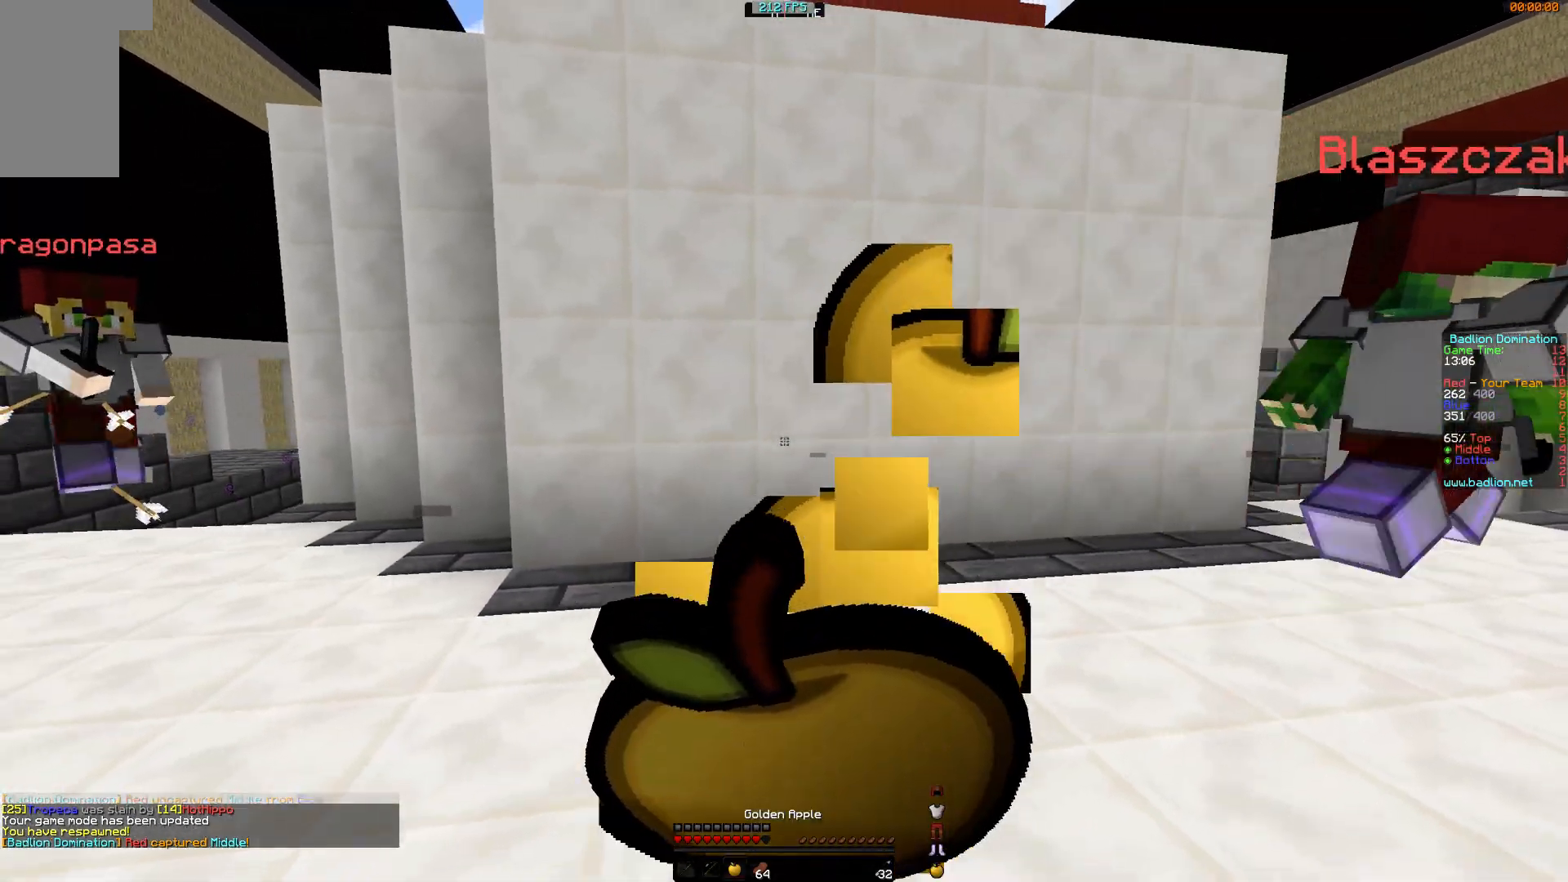
{"keys": ["a", "w"], "mouse": ["right"], "events": [[83, "a", "up"], [83, "s", "up"], [233, "w", "down"], [317, "d", "up"], [433, "a", "down"]]}
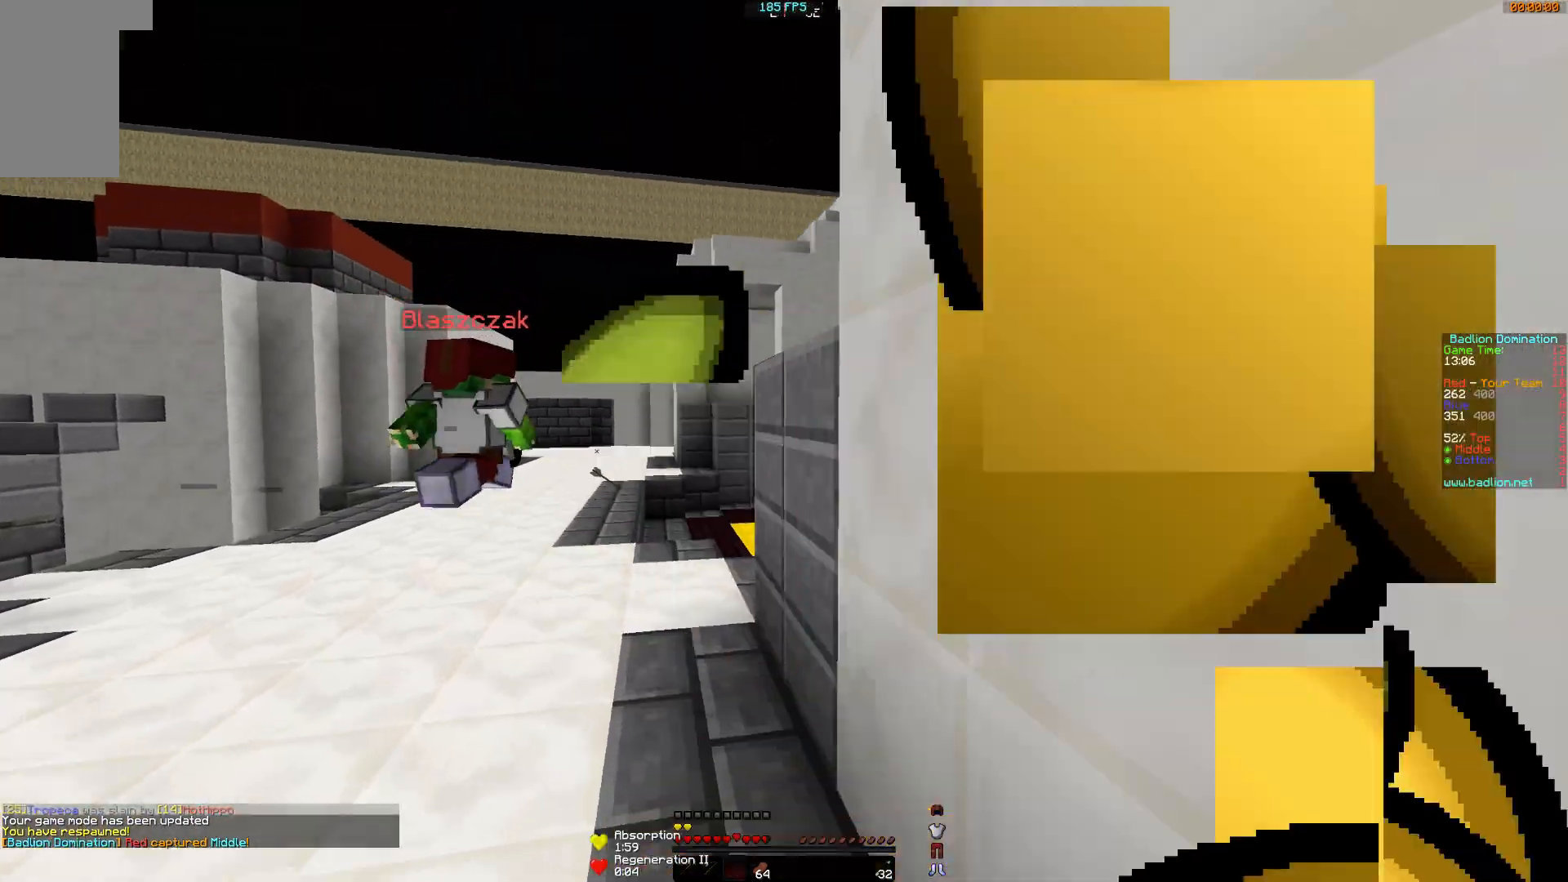
{"keys": ["w"], "mouse": ["left"], "events": [[17, "mouse_right", "up"], [334, "a", "up"], [367, "mouse_left", "down"], [417, "mouse_left", "up"], [467, "mouse_left", "down"]]}
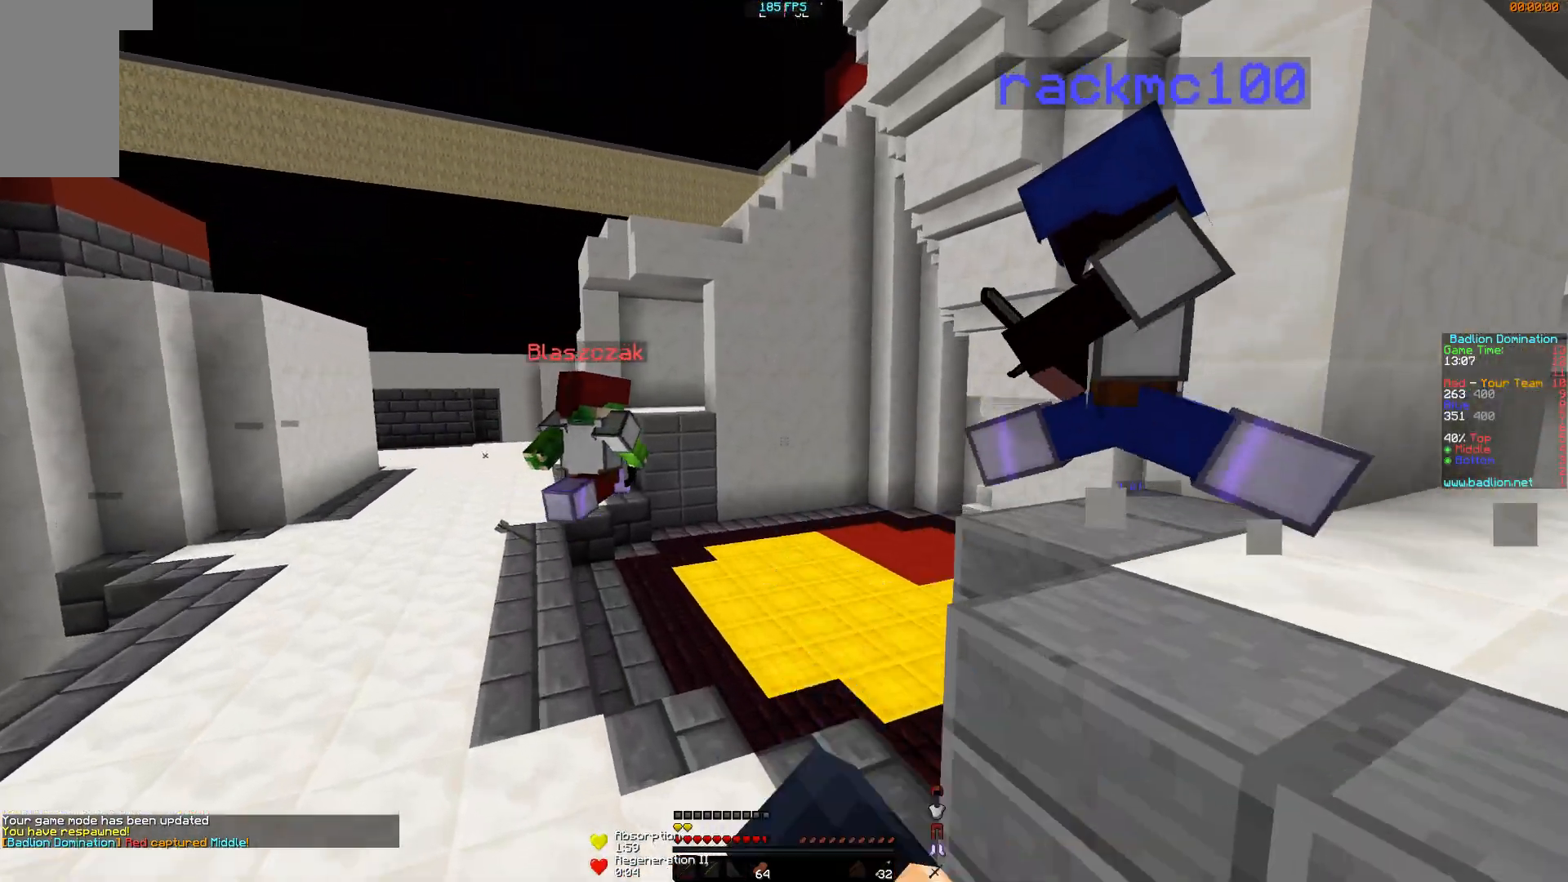
{"keys": ["w"], "mouse": ["left"], "events": [[16, "mouse_left", "up"], [66, "mouse_left", "down"], [116, "mouse_left", "up"], [167, "mouse_left", "down"], [217, "mouse_left", "up"], [267, "mouse_left", "down"], [317, "mouse_left", "up"], [367, "mouse_left", "down"], [433, "mouse_left", "up"], [467, "mouse_left", "down"]]}
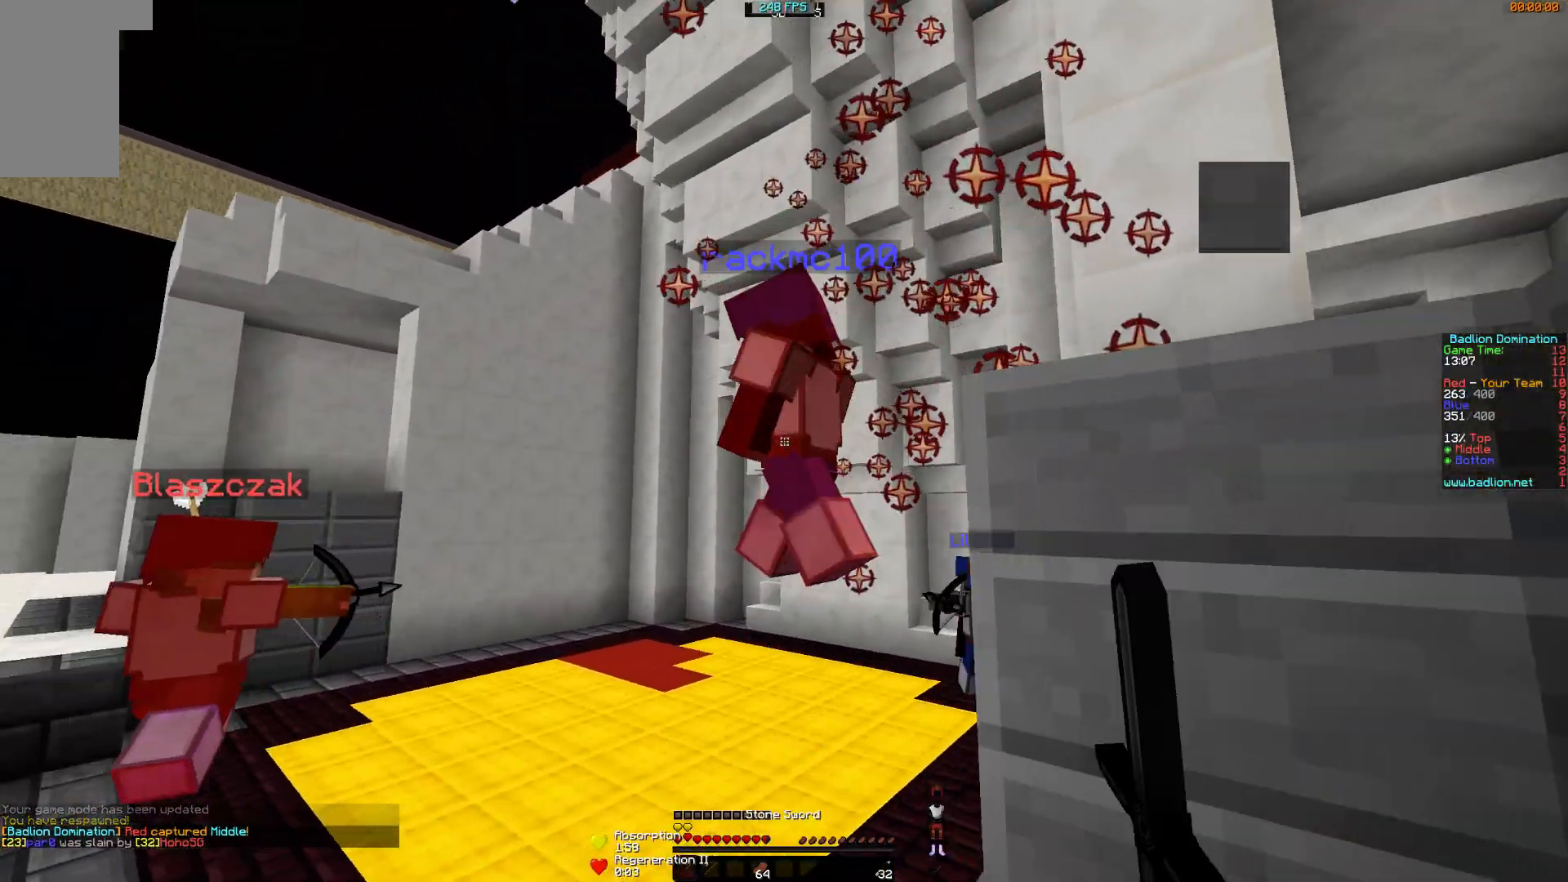
{"keys": ["w"], "mouse": [], "events": [[34, "mouse_left", "up"], [67, "mouse_left", "down"], [134, "mouse_left", "up"], [234, "mouse_left", "down"], [267, "mouse_left", "up"], [417, "mouse_left", "down"], [467, "mouse_left", "up"]]}